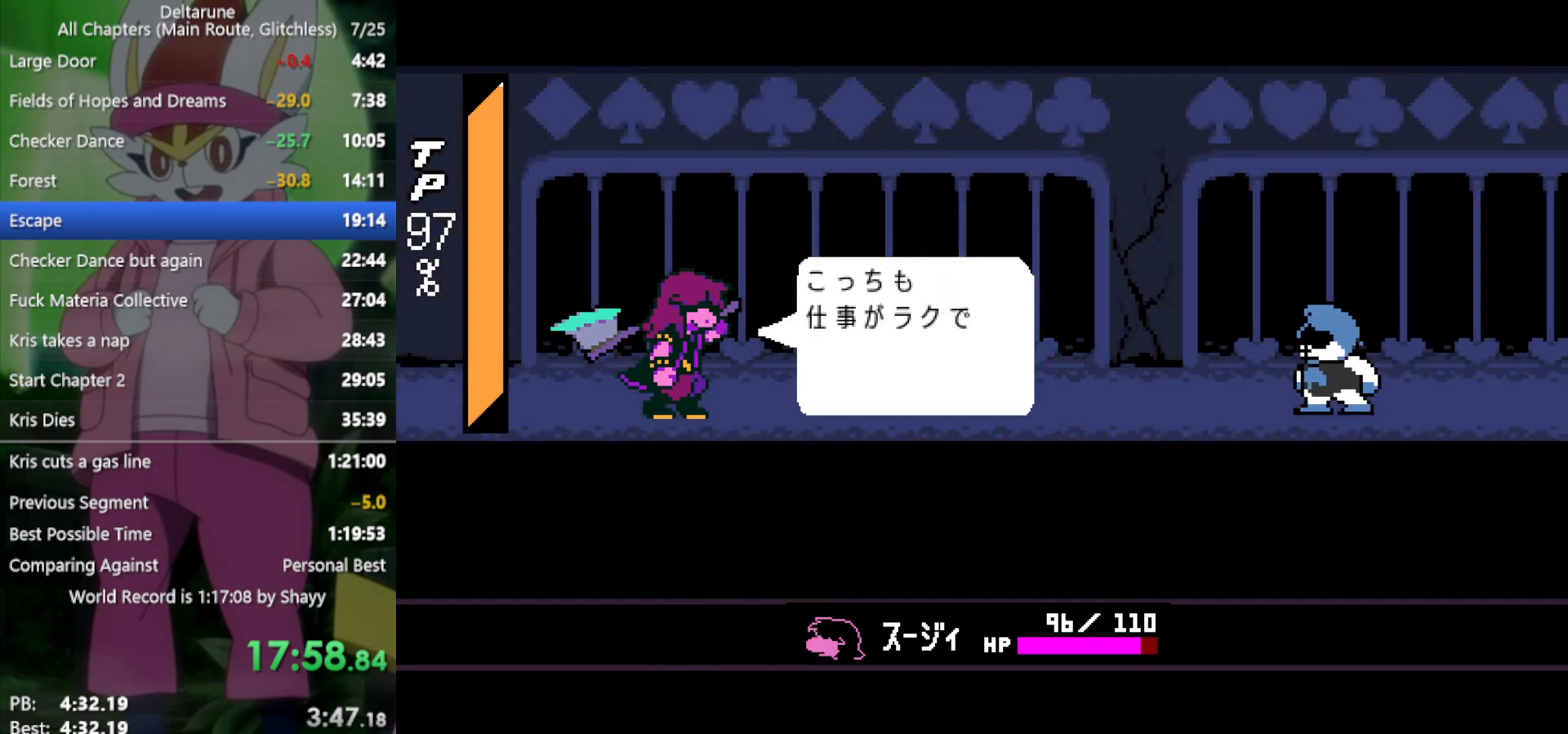
Gameplay with keyboard; each line is a JSON object with the keys held at the frame after it. "events" lists presses ("down") and releases ("up") of "c", "ctrl", "down", "left", "return", "right", "shift", "up", "x" and "z" between this image and that frame as [ms after this image, input, new state], when the widget could be followed in between. No other keys are recorded. Mouse input is not recorded.
{"keys": ["return", "z"], "events": [[17, "z", "down"], [50, "return", "down"], [50, "z", "up"], [100, "return", "up"], [150, "z", "down"], [200, "return", "down"], [233, "return", "up"], [233, "z", "up"], [283, "z", "down"], [333, "return", "down"], [383, "return", "up"], [383, "z", "up"], [467, "return", "down"], [467, "z", "down"]]}
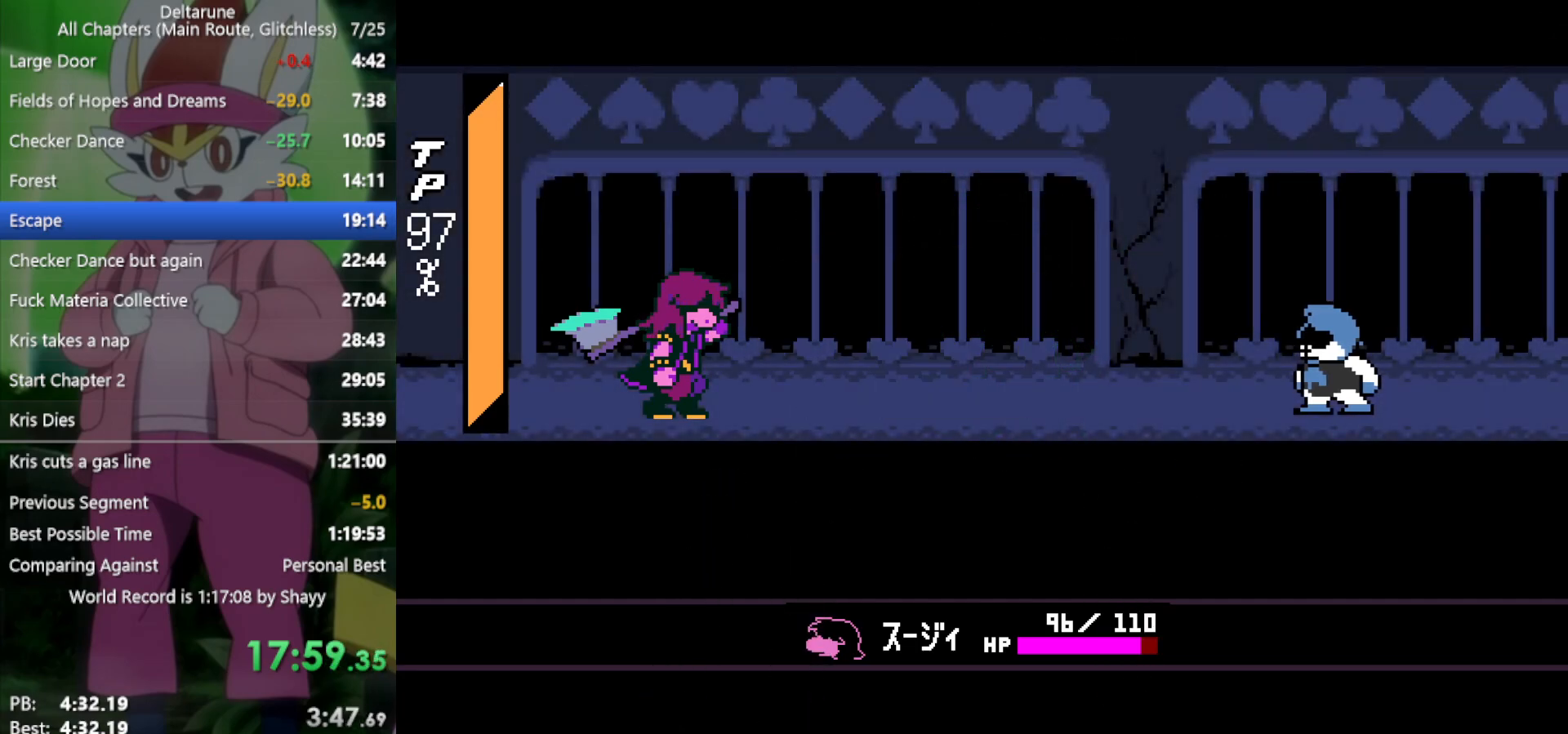
{"keys": ["return", "z"], "events": [[17, "return", "up"], [17, "z", "up"], [100, "return", "down"], [100, "z", "down"], [200, "return", "up"], [200, "z", "up"], [283, "z", "down"], [333, "z", "up"], [467, "return", "down"], [467, "z", "down"]]}
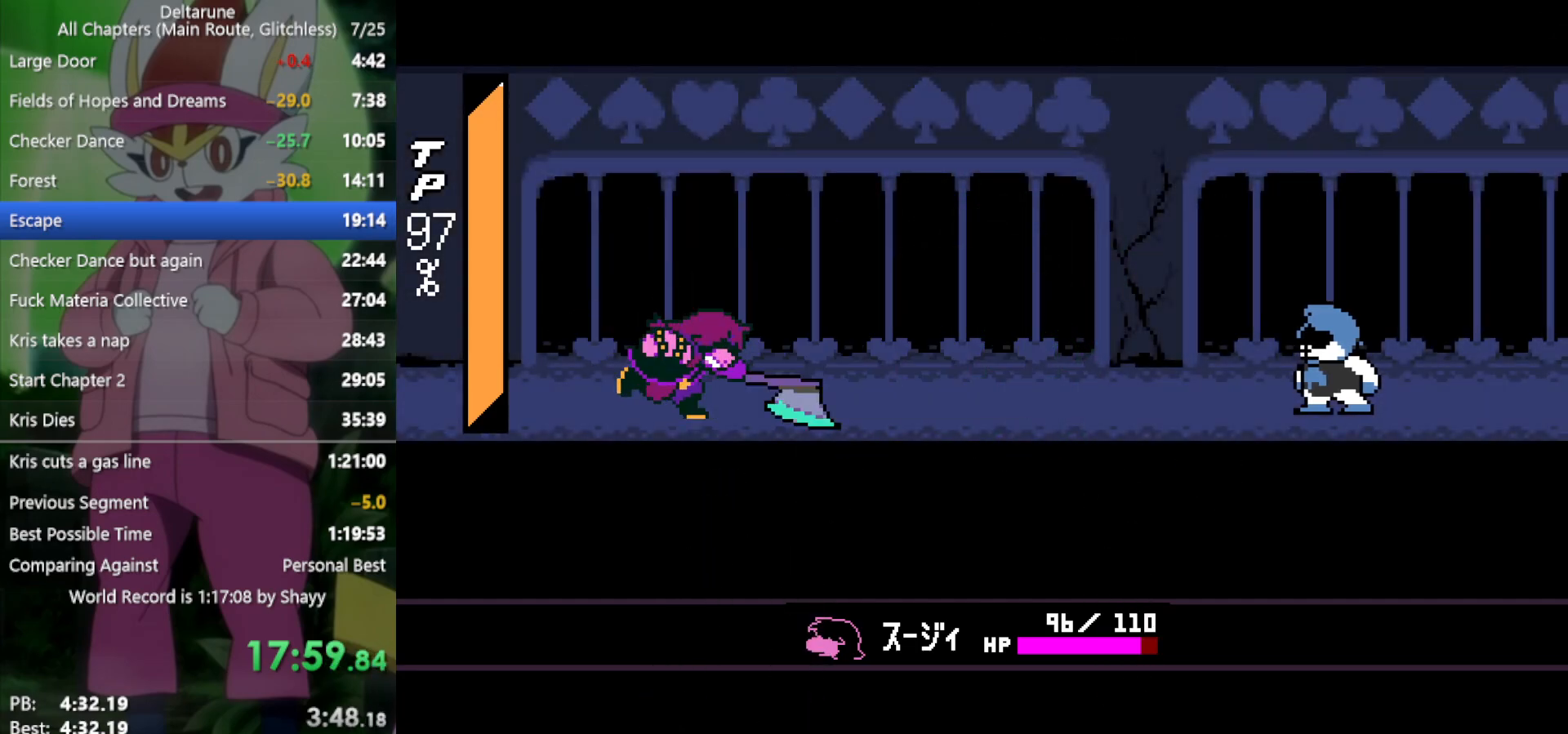
{"keys": ["return", "z"], "events": [[17, "return", "up"], [17, "z", "up"], [150, "return", "down"], [150, "z", "down"], [200, "return", "up"], [200, "z", "up"], [300, "z", "down"], [383, "z", "up"], [483, "return", "down"], [483, "z", "down"]]}
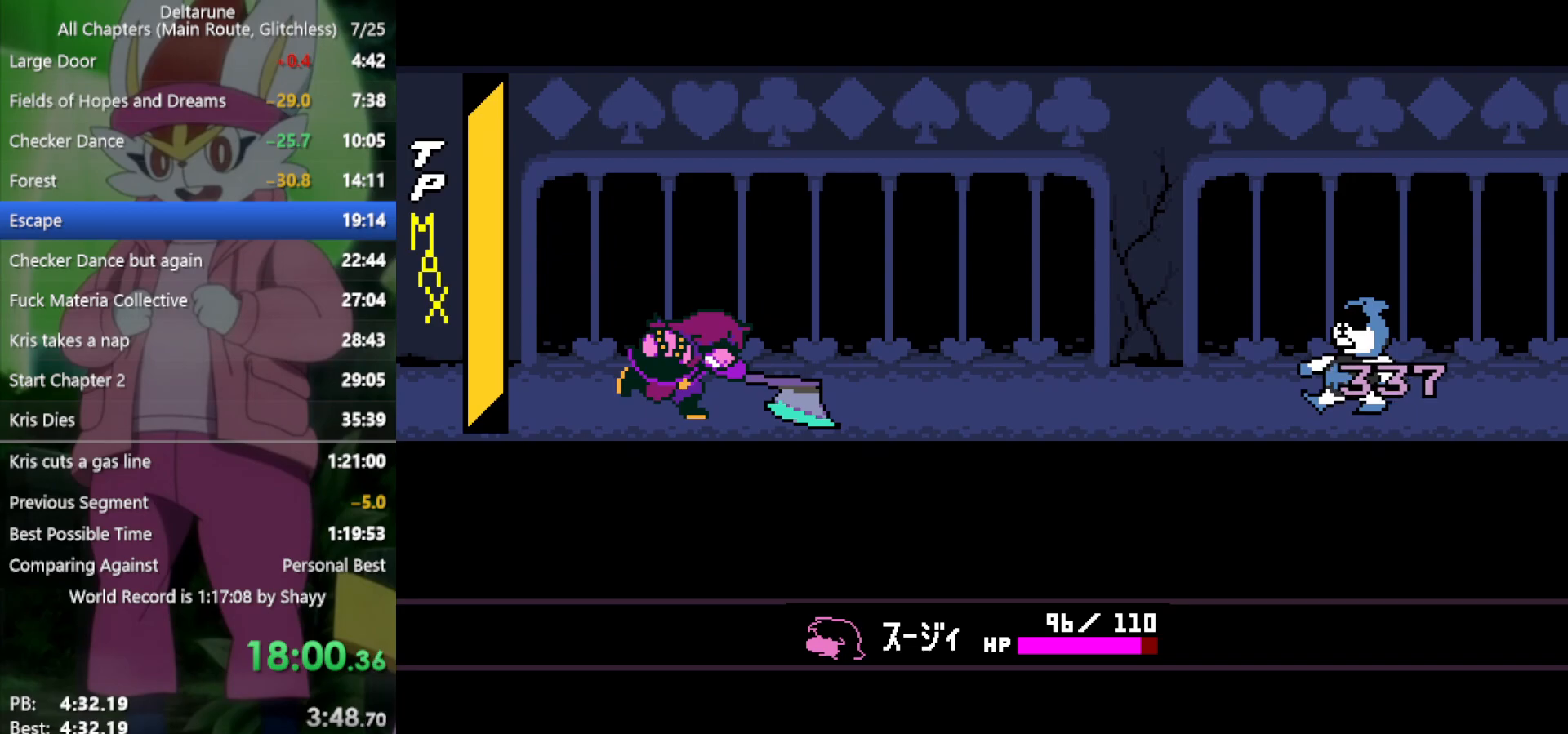
{"keys": [], "events": [[17, "return", "up"], [17, "z", "up"], [117, "return", "down"], [117, "z", "down"], [217, "return", "up"], [217, "z", "up"], [250, "z", "down"], [300, "return", "down"], [350, "return", "up"], [350, "z", "up"], [433, "return", "down"], [433, "z", "down"], [483, "return", "up"], [483, "z", "up"]]}
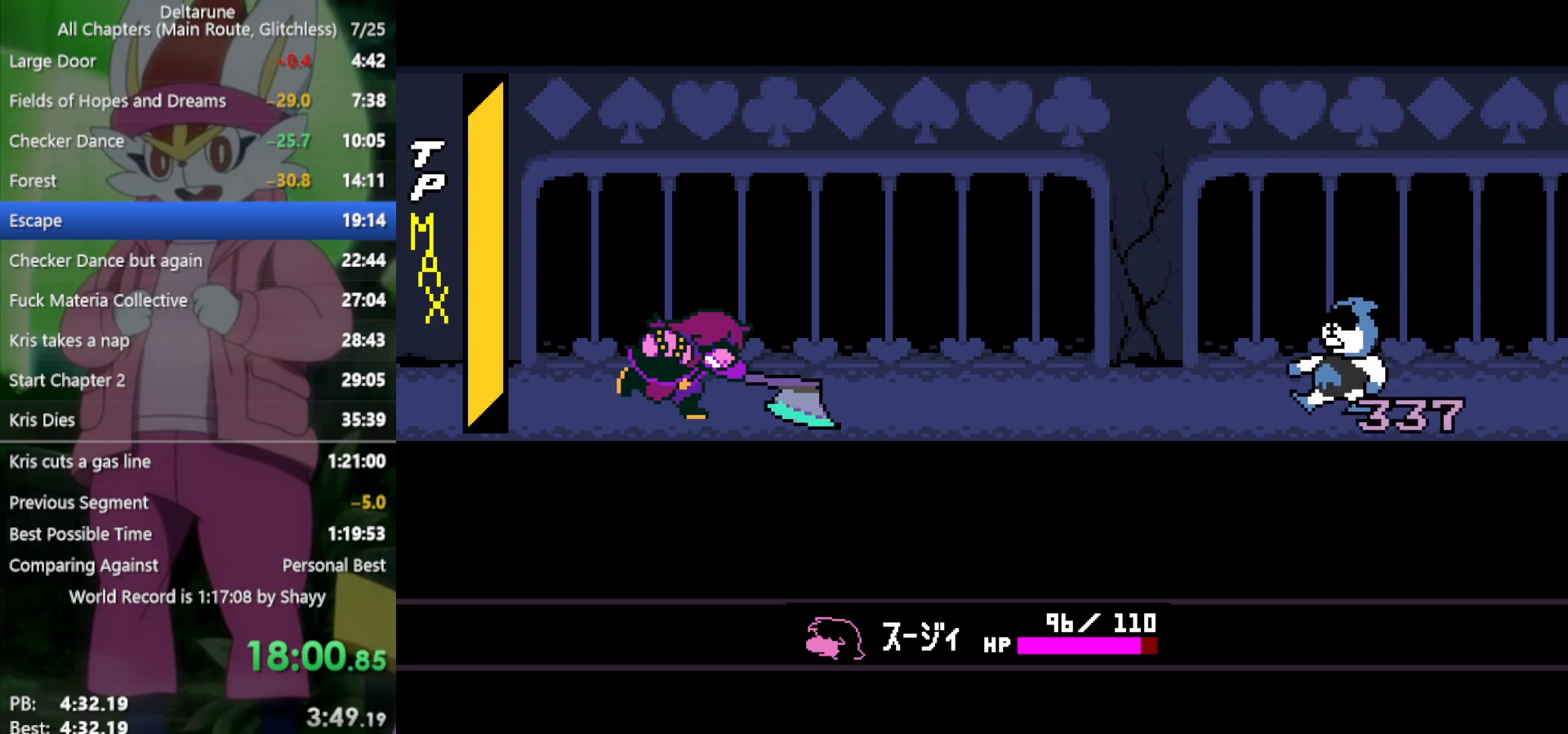
{"keys": [], "events": [[83, "return", "down"], [117, "return", "up"], [217, "return", "down"], [217, "z", "down"], [267, "z", "up"], [300, "return", "up"], [350, "z", "down"], [400, "return", "down"], [450, "return", "up"], [450, "z", "up"]]}
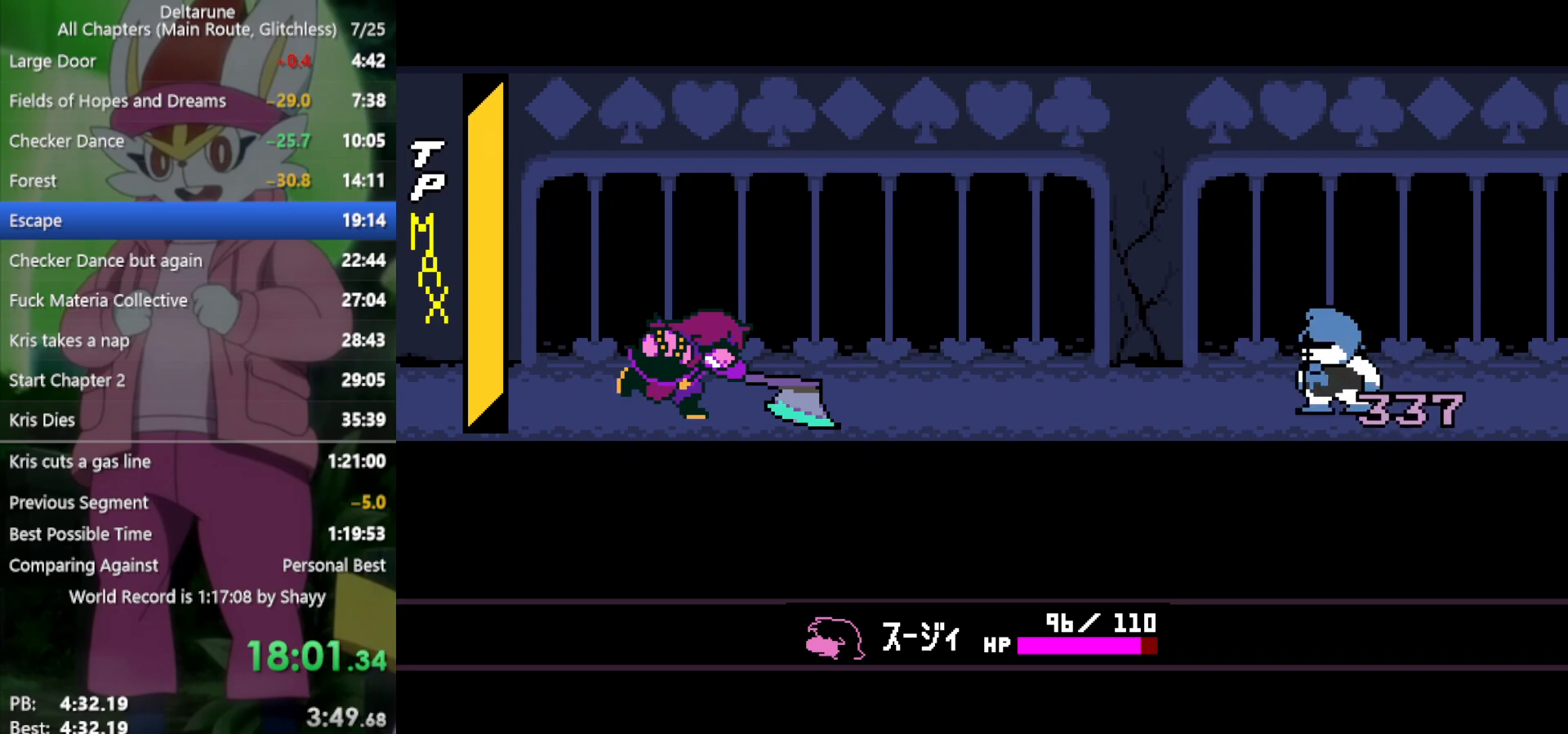
{"keys": [], "events": [[33, "z", "down"], [133, "z", "up"], [217, "return", "down"], [217, "z", "down"], [267, "return", "up"], [317, "z", "up"], [400, "return", "down"], [400, "z", "down"], [450, "return", "up"], [450, "z", "up"]]}
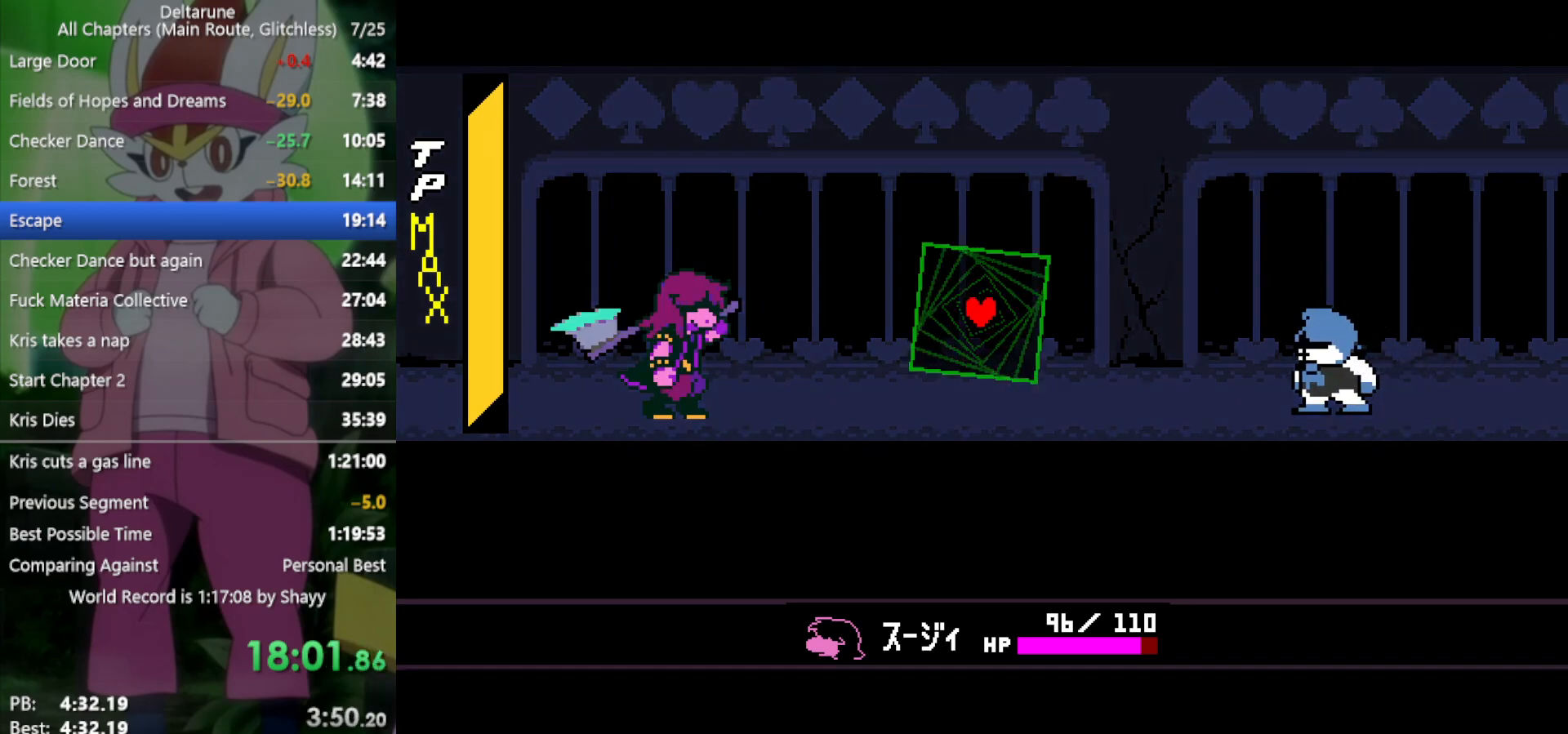
{"keys": [], "events": [[83, "return", "down"], [83, "z", "down"], [133, "return", "up"], [133, "z", "up"], [283, "return", "down"], [283, "z", "down"], [317, "return", "up"], [317, "z", "up"], [417, "return", "down"], [417, "z", "down"], [467, "return", "up"], [467, "z", "up"]]}
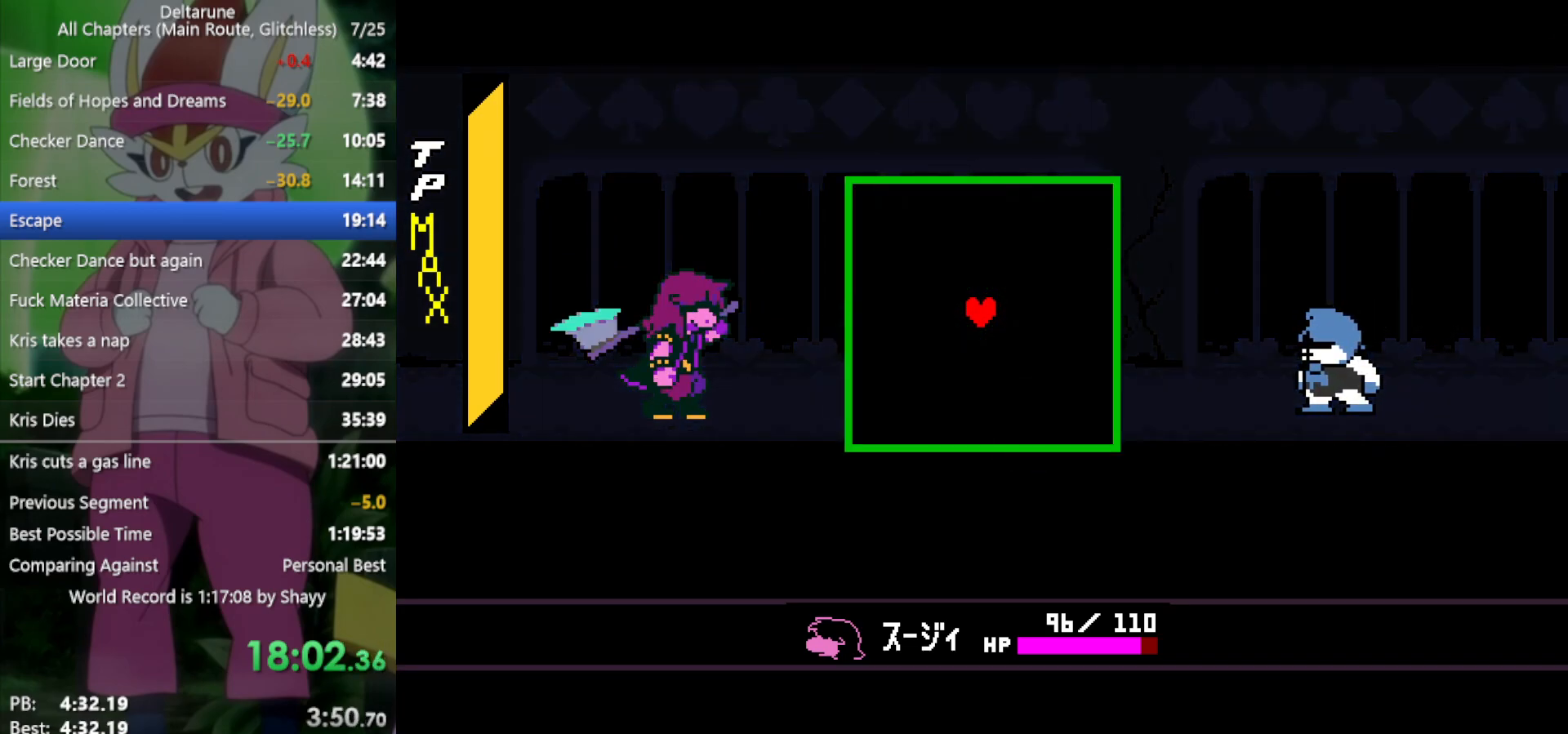
{"keys": ["return", "z"], "events": [[67, "return", "down"], [67, "z", "down"], [150, "return", "up"], [150, "z", "up"], [250, "z", "down"], [283, "return", "down"], [283, "z", "up"], [333, "return", "up"], [433, "return", "down"], [433, "z", "down"]]}
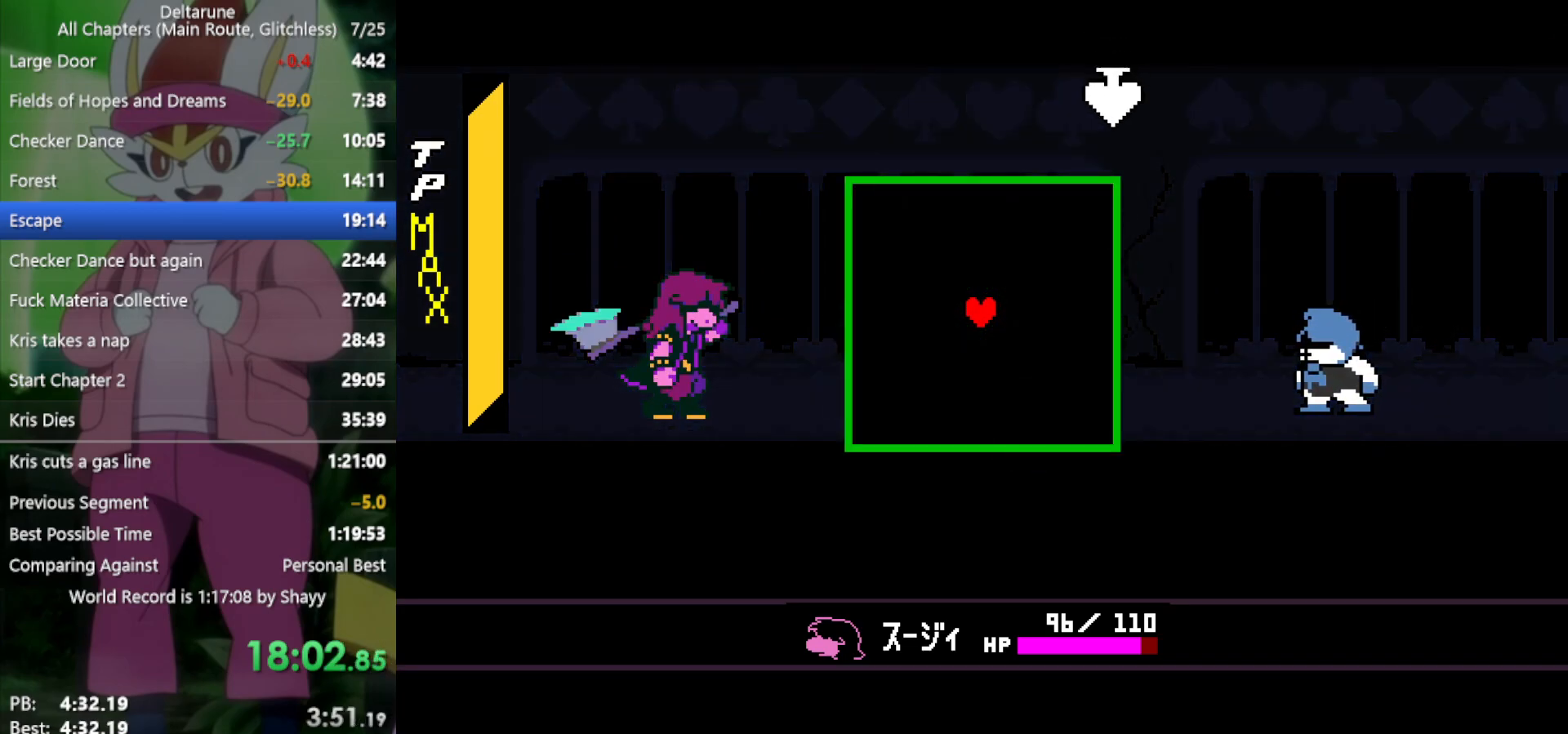
{"keys": [], "events": [[17, "return", "up"], [17, "z", "up"], [117, "return", "down"], [117, "z", "down"], [150, "return", "up"], [150, "z", "up"], [250, "return", "down"], [250, "z", "down"], [333, "return", "up"], [333, "z", "up"], [433, "return", "down"], [433, "z", "down"], [483, "return", "up"], [483, "z", "up"]]}
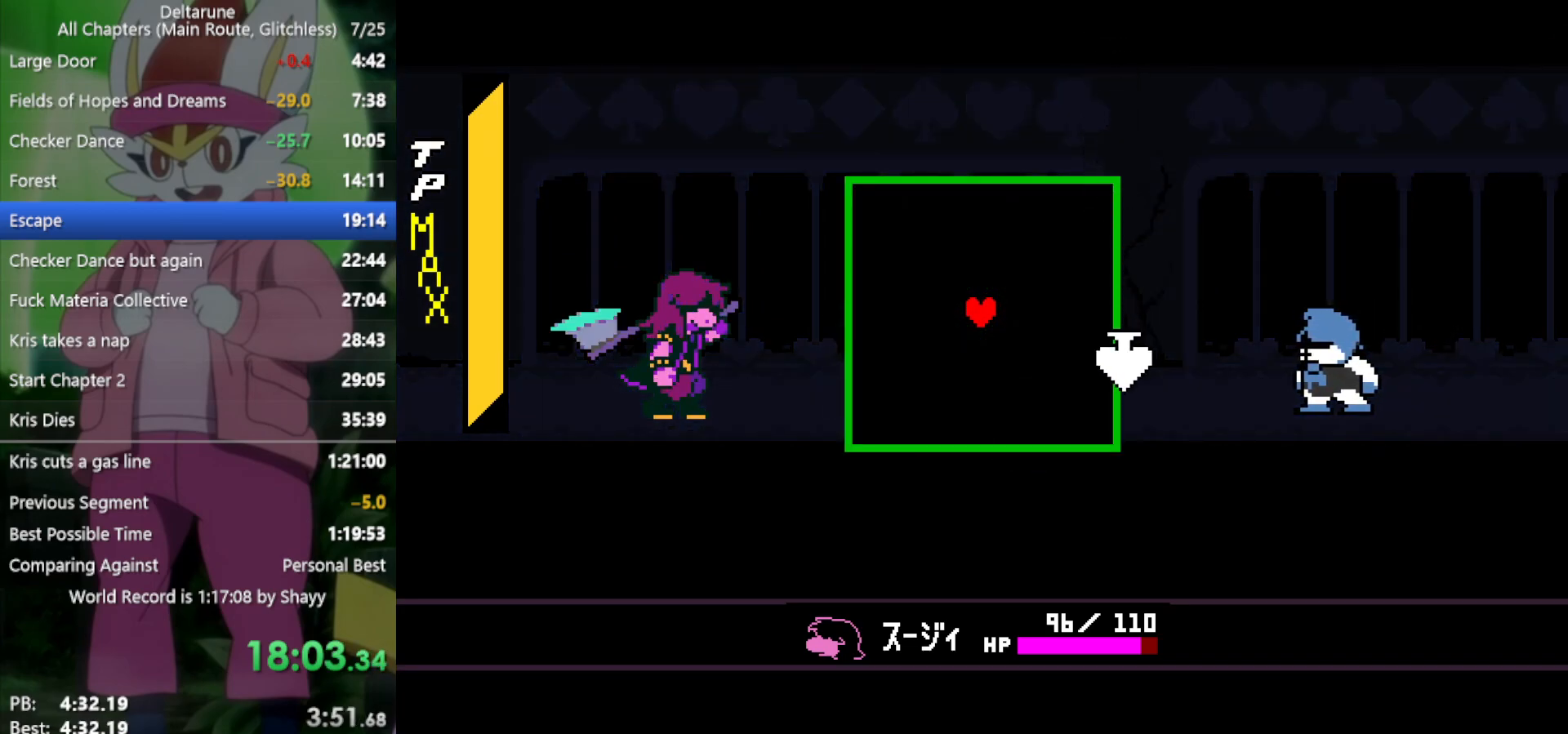
{"keys": [], "events": [[67, "z", "down"], [117, "return", "down"], [167, "return", "up"], [167, "z", "up"], [250, "return", "down"], [250, "z", "down"], [300, "z", "up"], [333, "return", "up"], [433, "return", "down"], [433, "z", "down"], [483, "return", "up"], [483, "z", "up"]]}
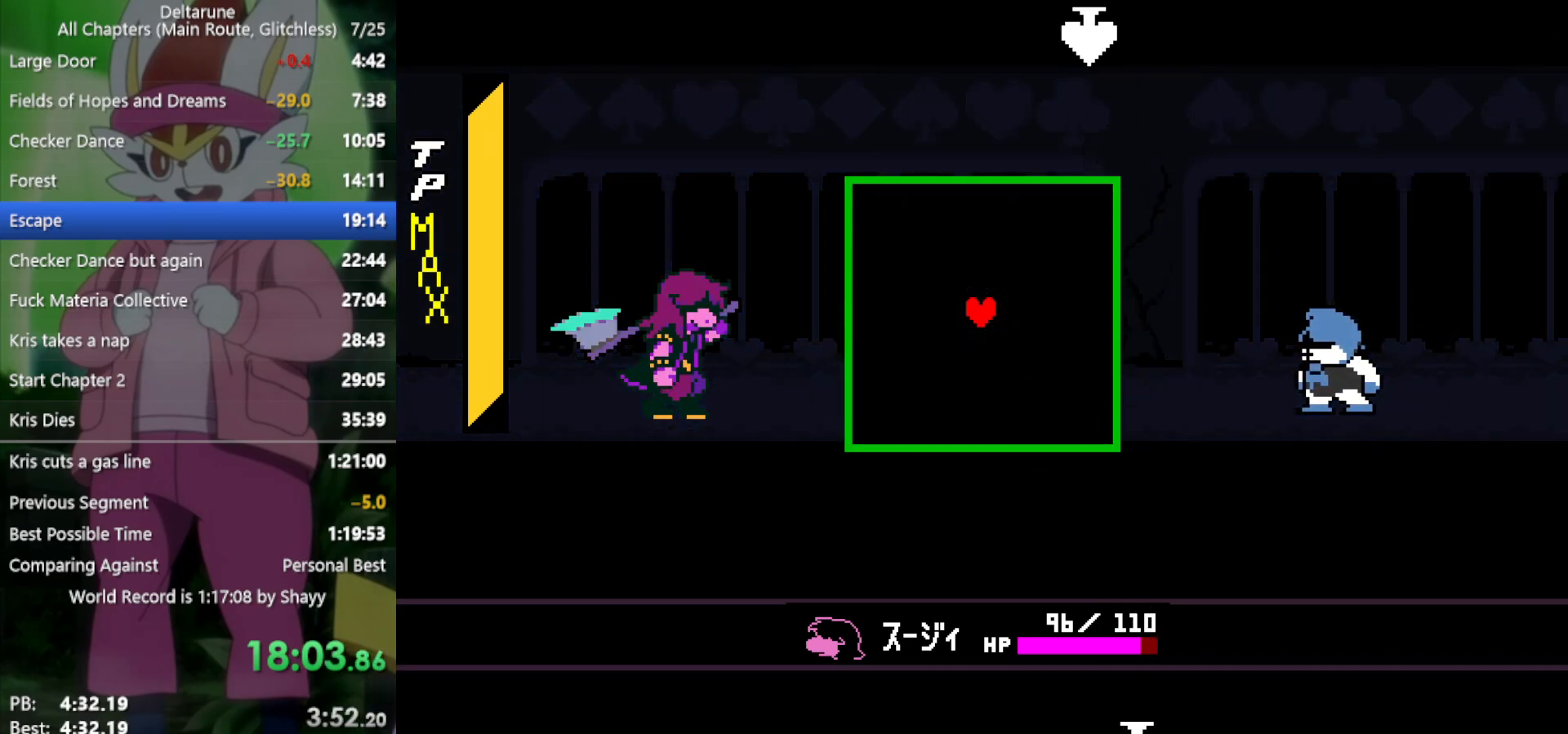
{"keys": [], "events": [[67, "z", "down"], [117, "return", "down"], [167, "return", "up"], [167, "z", "up"], [250, "return", "down"], [250, "z", "down"], [300, "return", "up"], [300, "z", "up"], [383, "z", "down"], [433, "return", "down"], [433, "z", "up"], [483, "return", "up"]]}
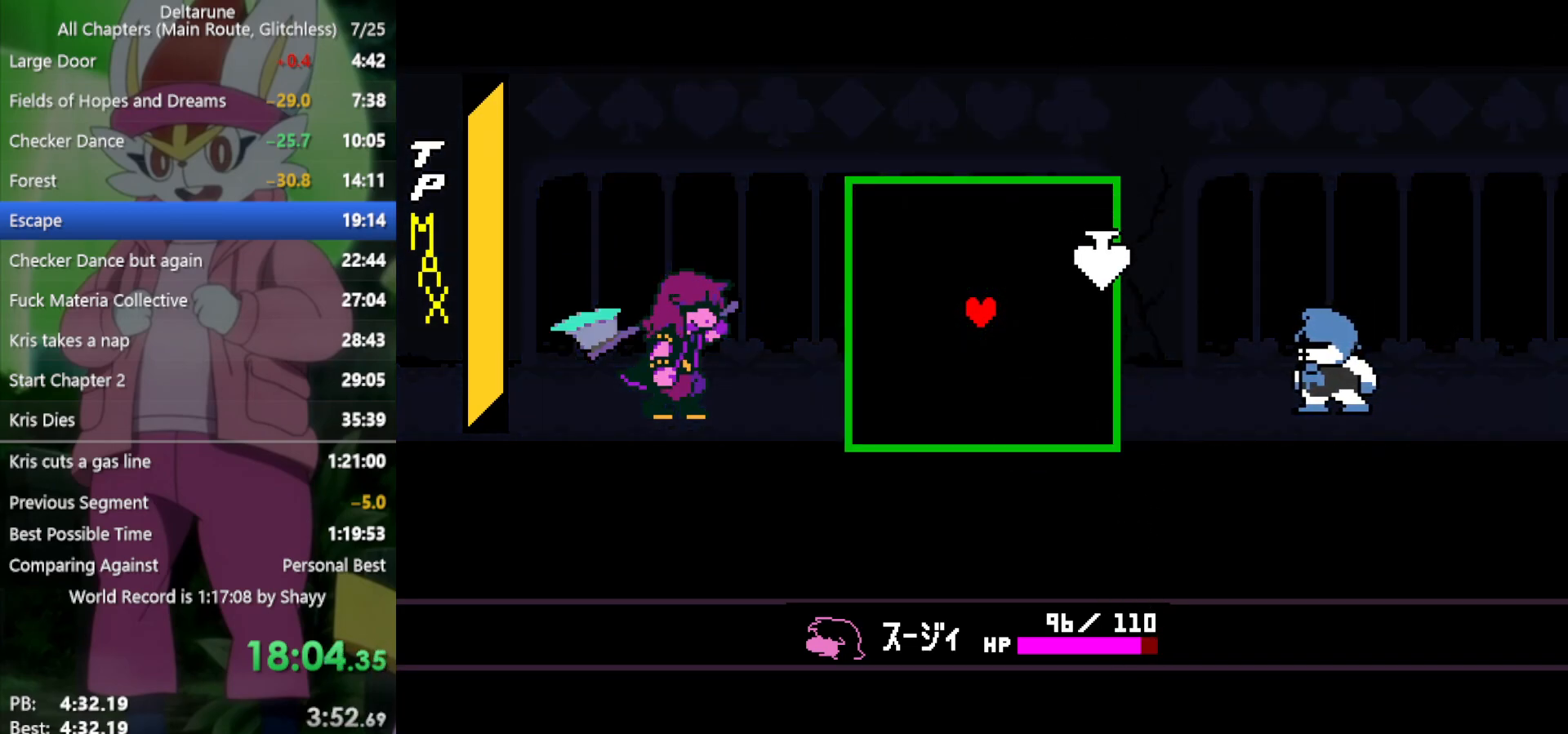
{"keys": [], "events": [[33, "z", "down"], [83, "return", "down"], [117, "return", "up"], [117, "z", "up"], [217, "return", "down"], [217, "z", "down"], [267, "z", "up"], [300, "return", "up"], [350, "z", "down"], [400, "return", "down"], [450, "return", "up"], [450, "z", "up"]]}
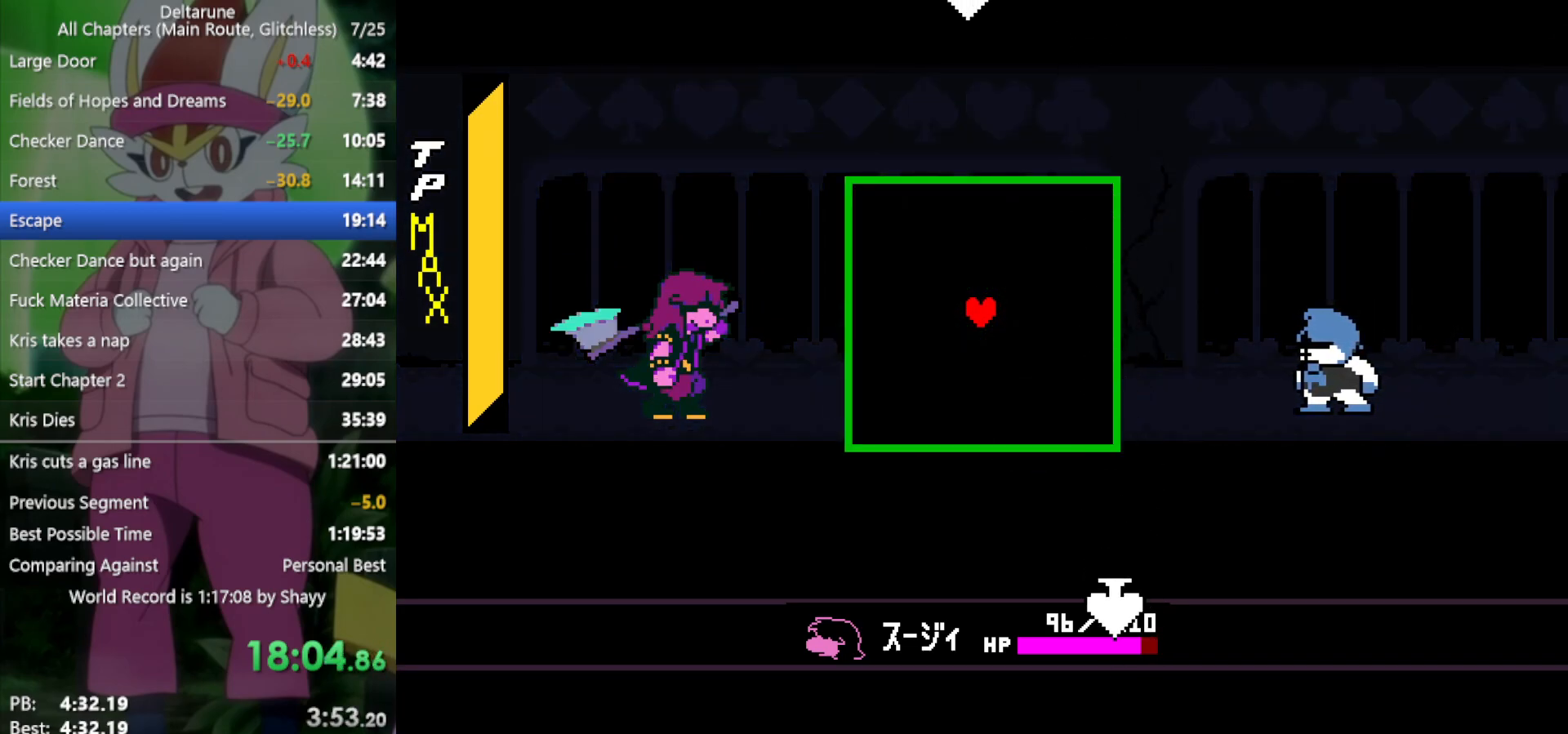
{"keys": [], "events": [[33, "return", "down"], [33, "z", "down"], [83, "z", "up"], [133, "return", "up"], [217, "return", "down"], [217, "z", "down"], [317, "return", "up"], [317, "z", "up"], [350, "z", "down"], [400, "return", "down"], [450, "return", "up"], [450, "z", "up"]]}
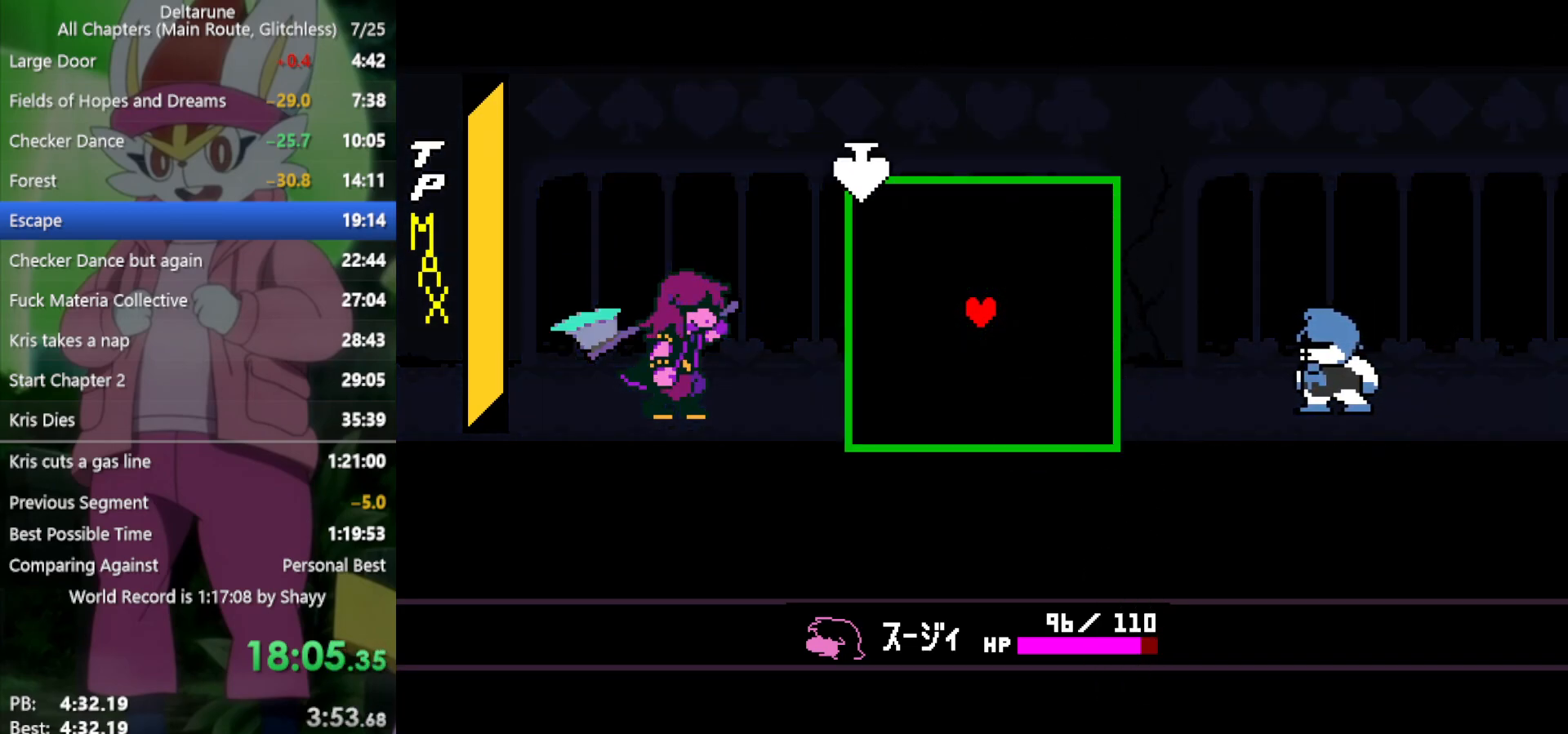
{"keys": [], "events": [[50, "return", "down"], [50, "z", "down"], [133, "return", "up"], [133, "z", "up"], [233, "return", "down"], [233, "z", "down"], [267, "return", "up"], [317, "z", "up"], [400, "return", "down"], [400, "z", "down"], [450, "return", "up"], [450, "z", "up"]]}
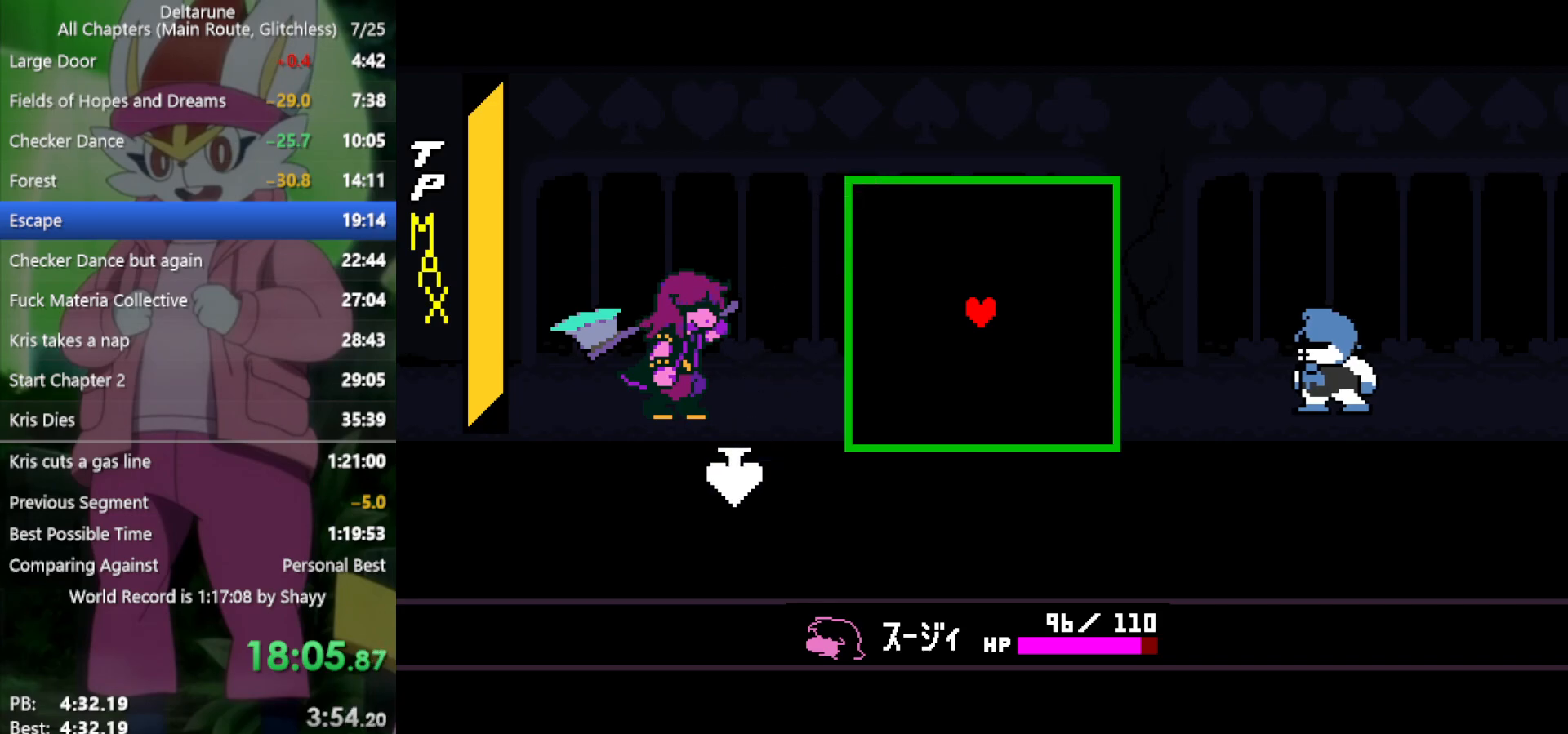
{"keys": ["z"], "events": [[50, "return", "down"], [50, "z", "down"], [100, "return", "up"], [100, "z", "up"], [183, "z", "down"], [233, "return", "down"], [267, "return", "up"], [267, "z", "up"], [367, "return", "down"], [367, "z", "down"], [417, "return", "up"], [417, "z", "up"], [500, "z", "down"]]}
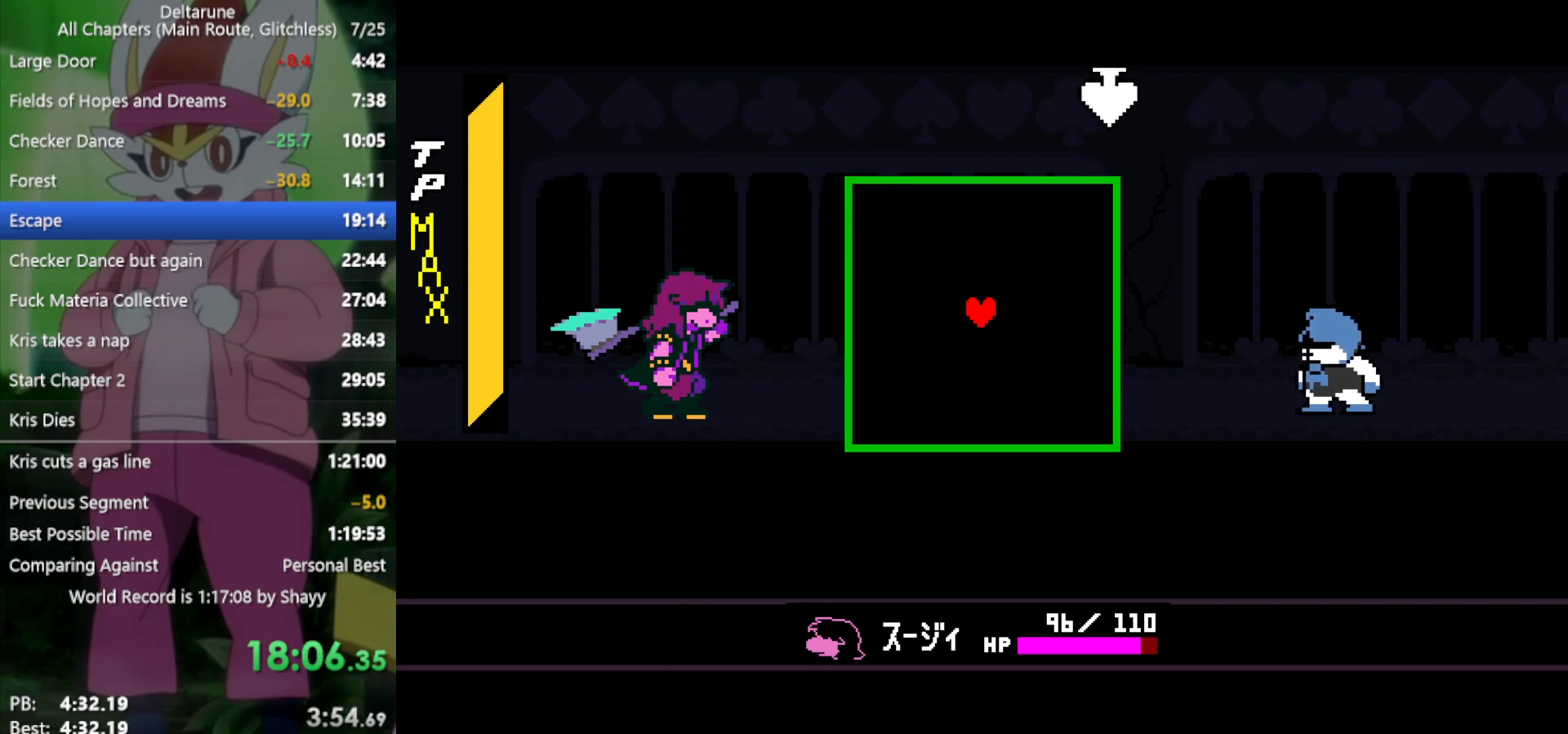
{"keys": ["return", "z"], "events": [[50, "return", "down"], [50, "z", "up"], [100, "return", "up"], [150, "z", "down"], [183, "return", "down"], [233, "return", "up"], [233, "z", "up"], [283, "z", "down"], [333, "return", "down"], [383, "return", "up"], [383, "z", "up"], [467, "return", "down"], [467, "z", "down"]]}
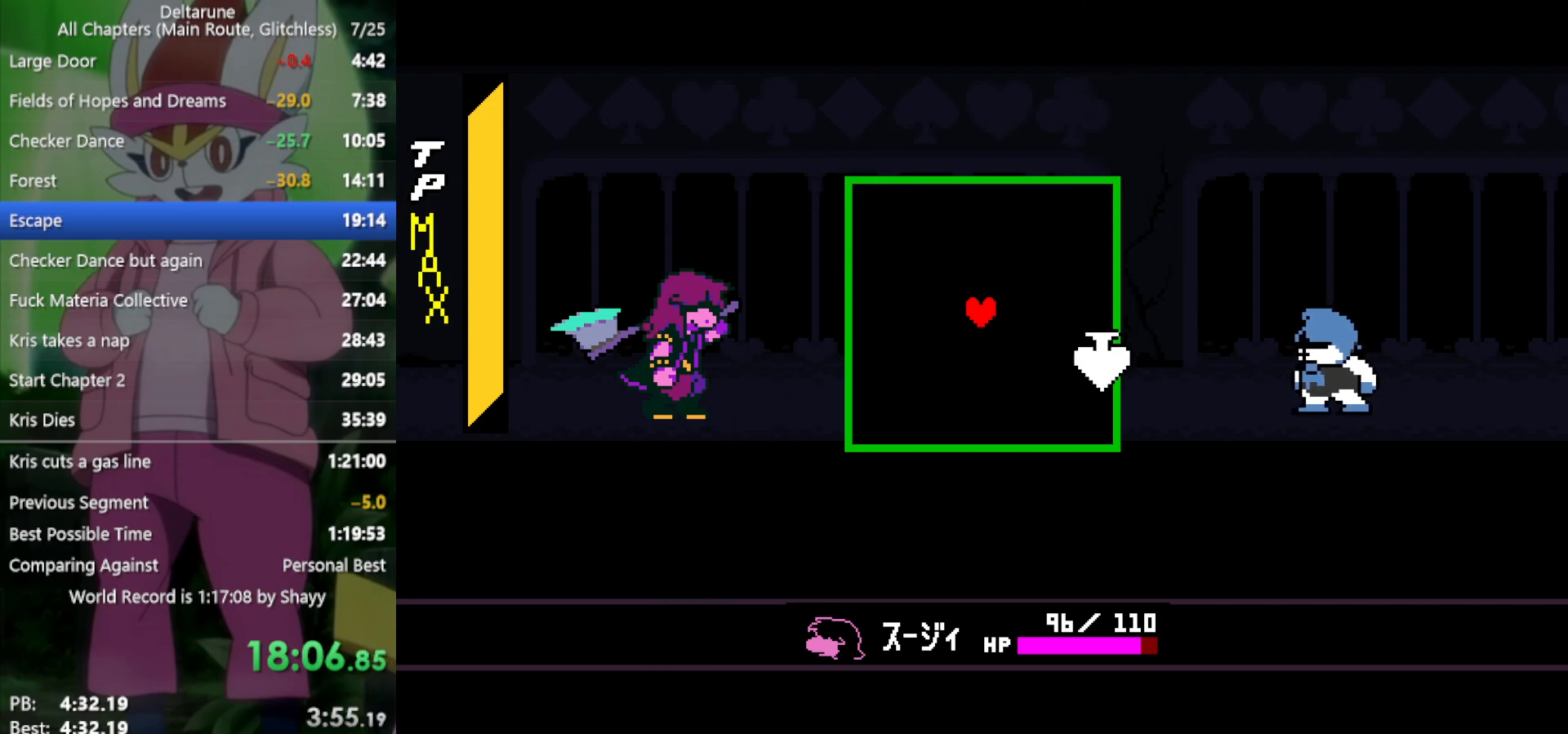
{"keys": ["return", "z"], "events": [[17, "z", "up"], [67, "return", "up"], [150, "return", "down"], [200, "return", "up"], [200, "z", "down"], [250, "z", "up"], [333, "return", "down"], [333, "z", "down"], [383, "return", "up"], [383, "z", "up"], [467, "return", "down"], [467, "z", "down"]]}
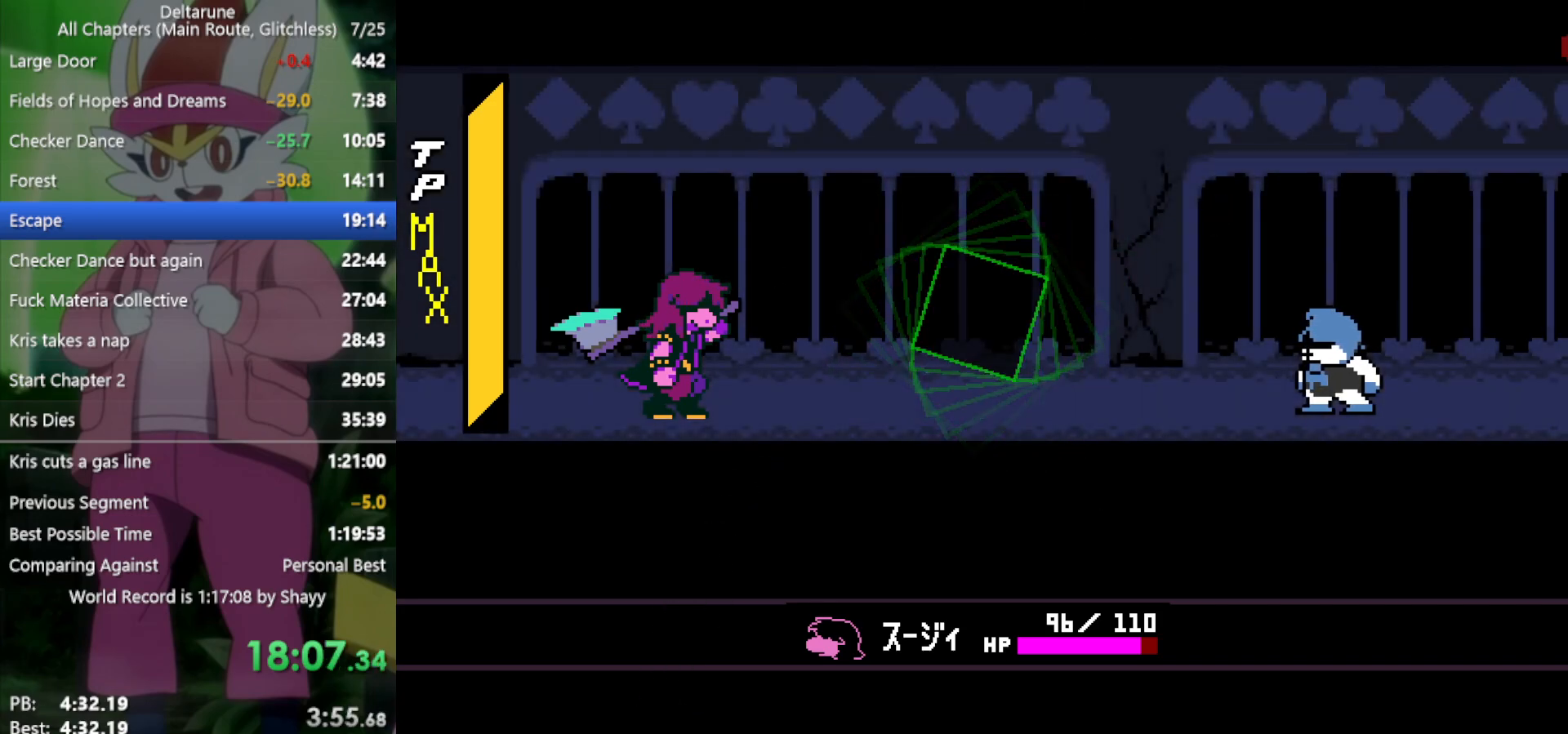
{"keys": [], "events": [[17, "return", "up"], [17, "z", "up"], [117, "return", "down"], [117, "z", "down"], [167, "return", "up"], [167, "z", "up"], [250, "z", "down"], [300, "return", "down"], [350, "return", "up"], [350, "z", "up"], [433, "return", "down"], [433, "z", "down"], [483, "return", "up"], [483, "z", "up"]]}
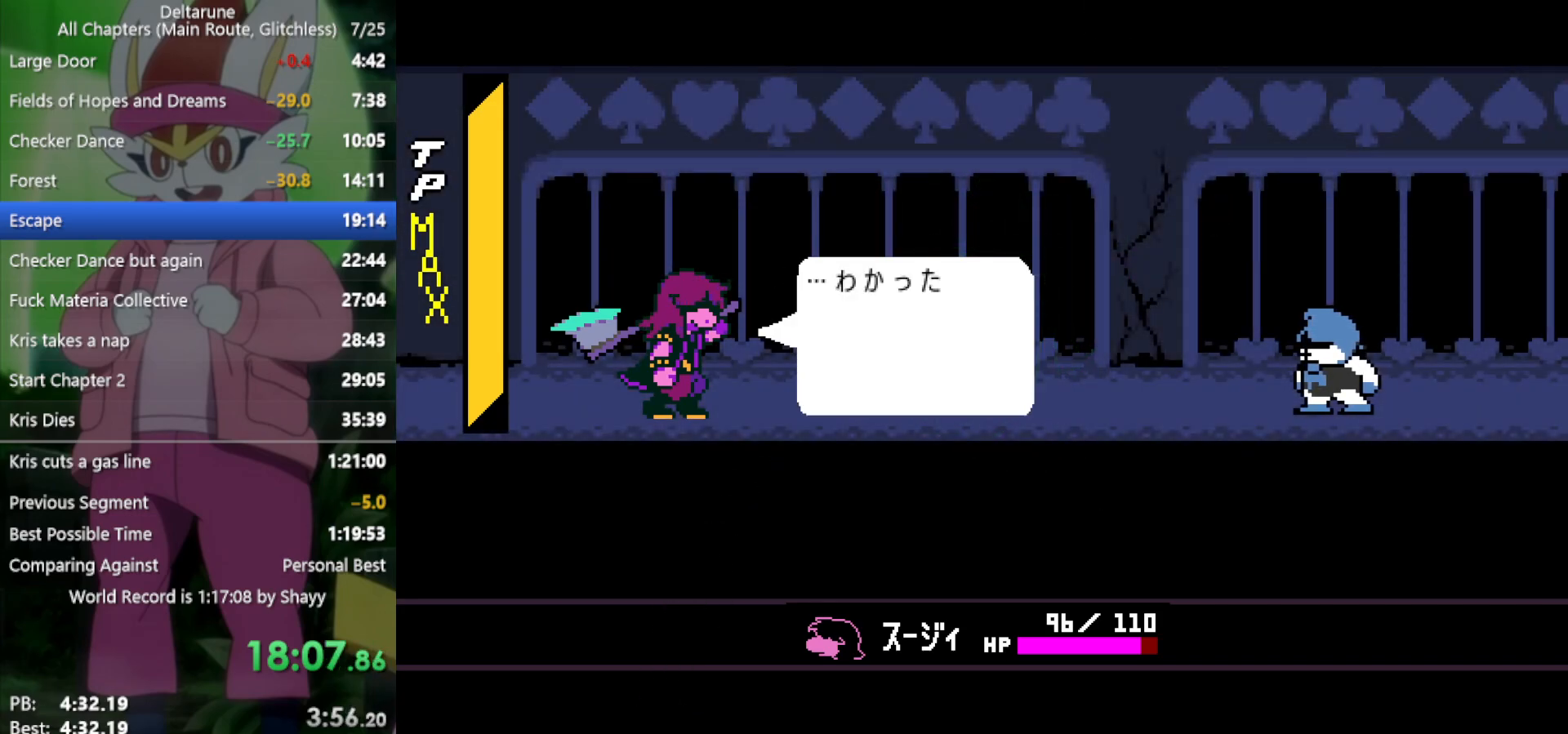
{"keys": [], "events": [[67, "z", "down"], [117, "z", "up"], [217, "z", "down"], [250, "return", "down"], [250, "z", "up"], [300, "return", "up"], [350, "z", "down"], [400, "return", "down"], [400, "z", "up"], [433, "return", "up"]]}
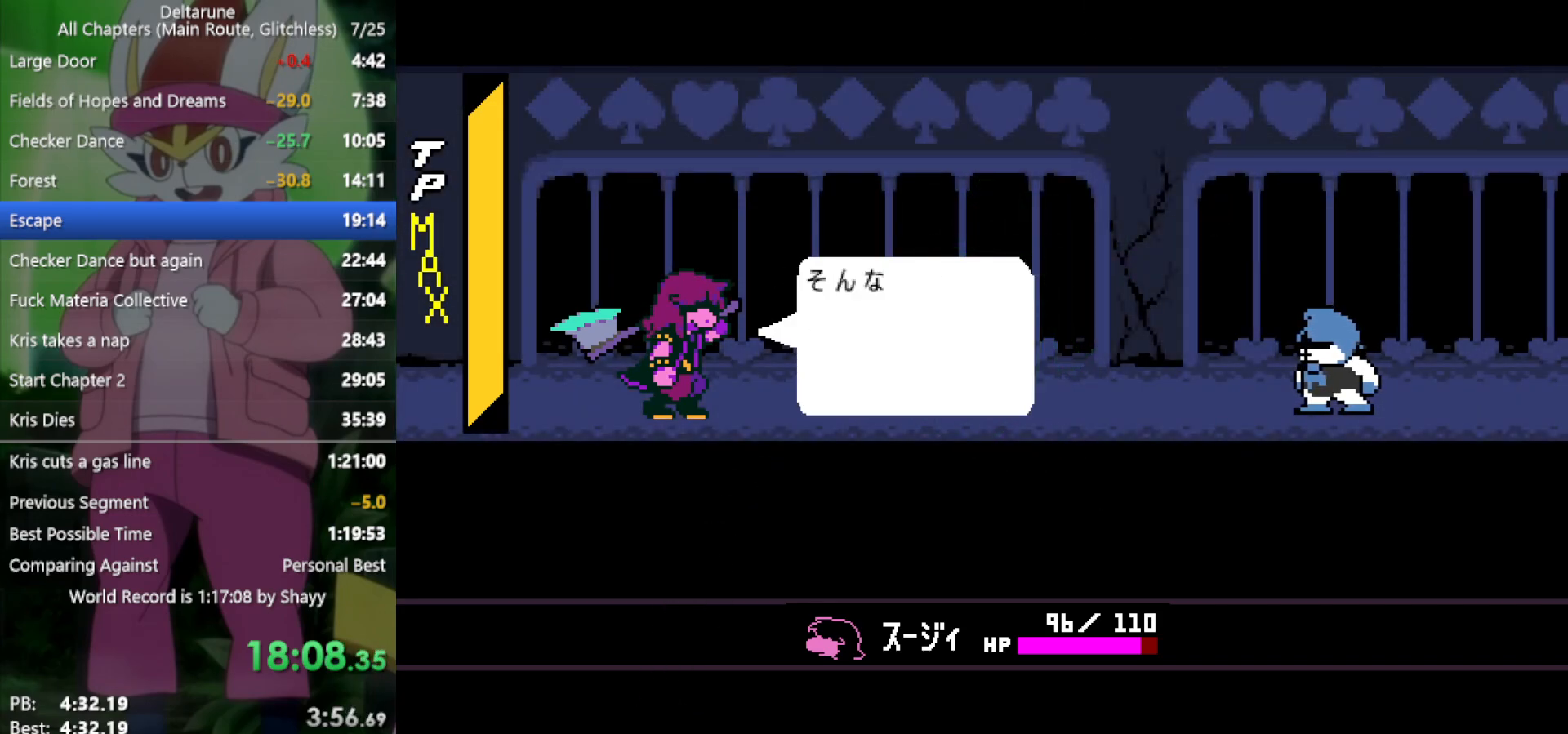
{"keys": [], "events": [[33, "return", "down"], [33, "z", "down"], [117, "return", "up"], [117, "z", "up"], [217, "return", "down"], [217, "z", "down"], [300, "return", "up"], [300, "z", "up"], [400, "return", "down"], [400, "z", "down"], [483, "return", "up"], [483, "z", "up"]]}
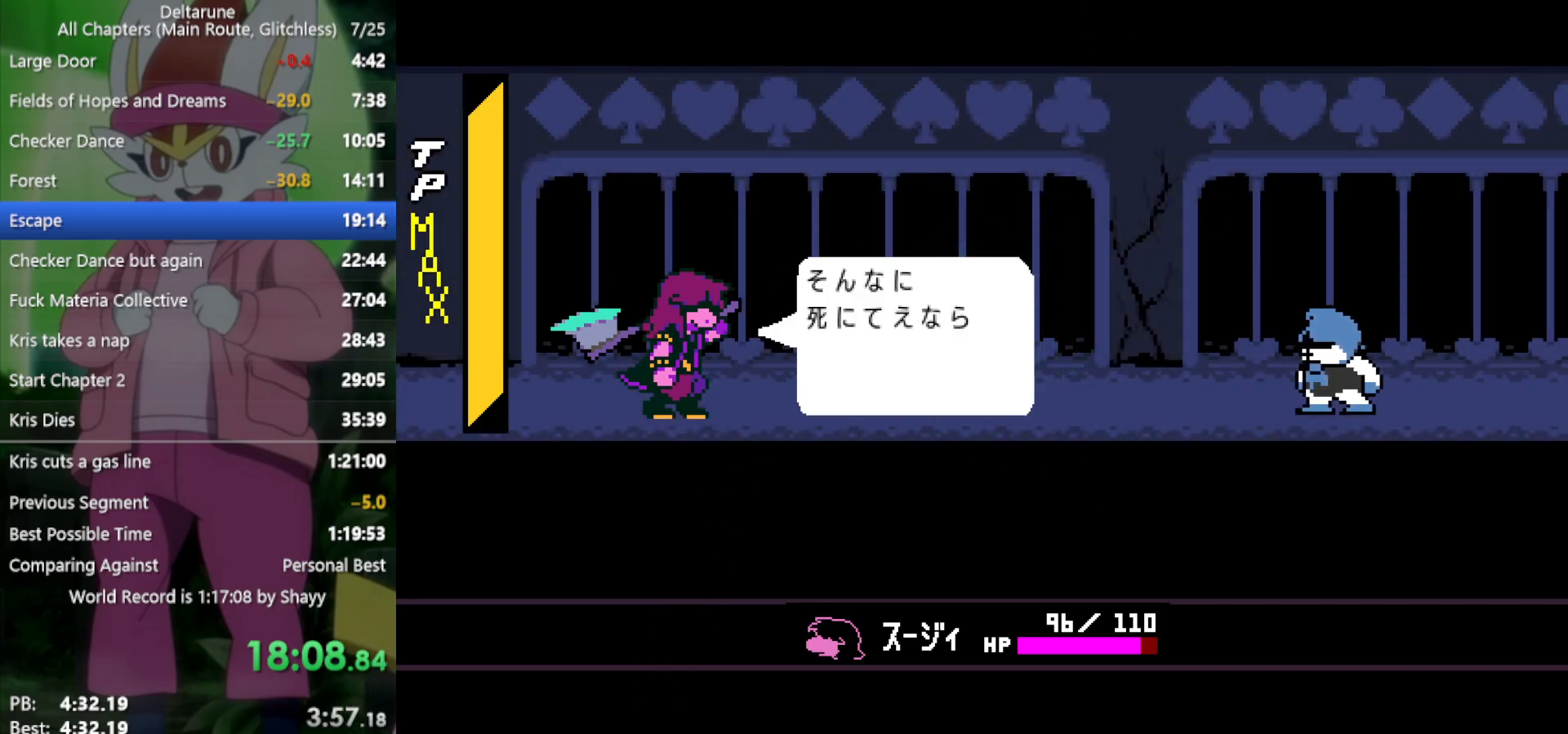
{"keys": [], "events": [[317, "return", "down"], [350, "z", "down"], [400, "return", "up"], [400, "z", "up"]]}
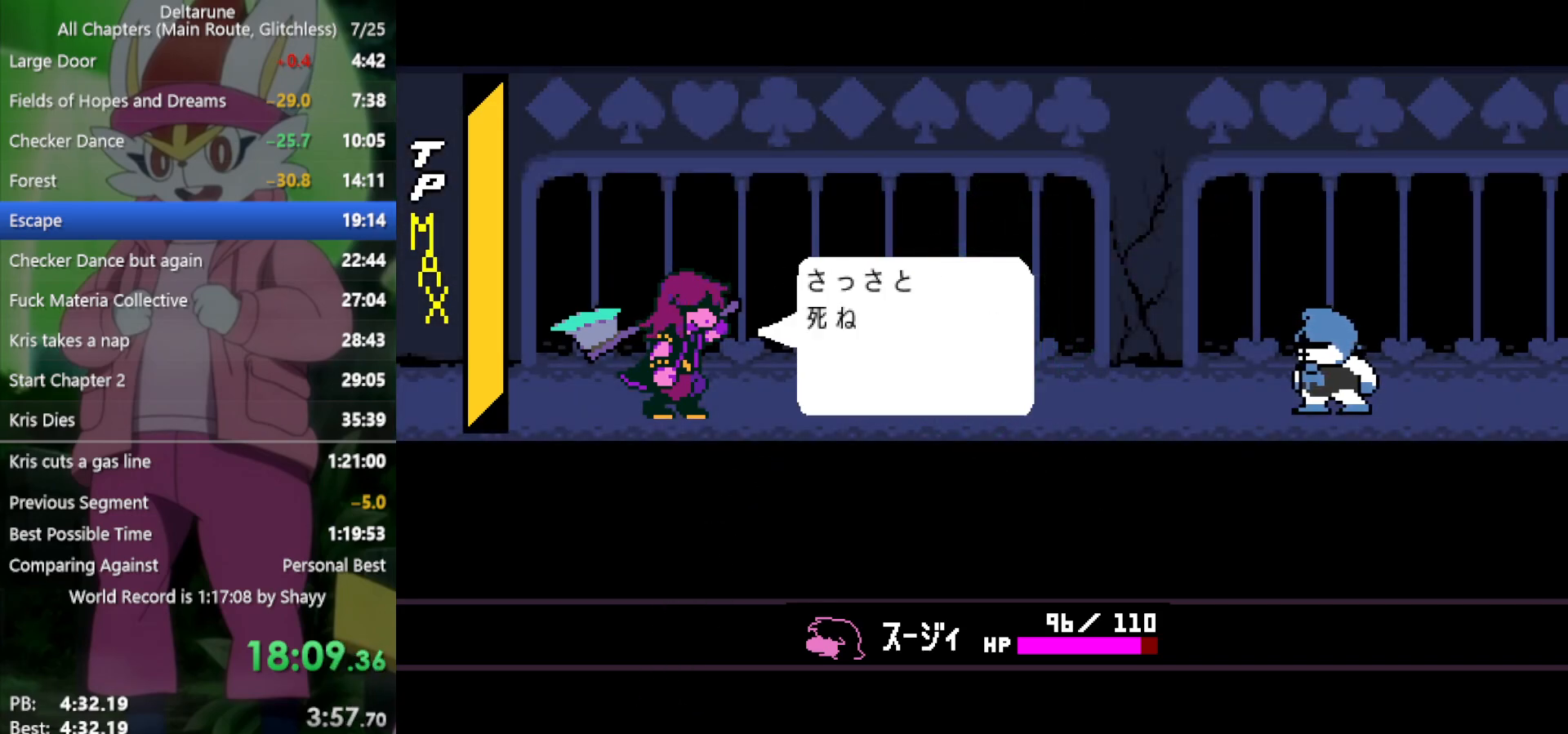
{"keys": ["z"], "events": [[417, "return", "down"], [500, "return", "up"], [500, "z", "down"]]}
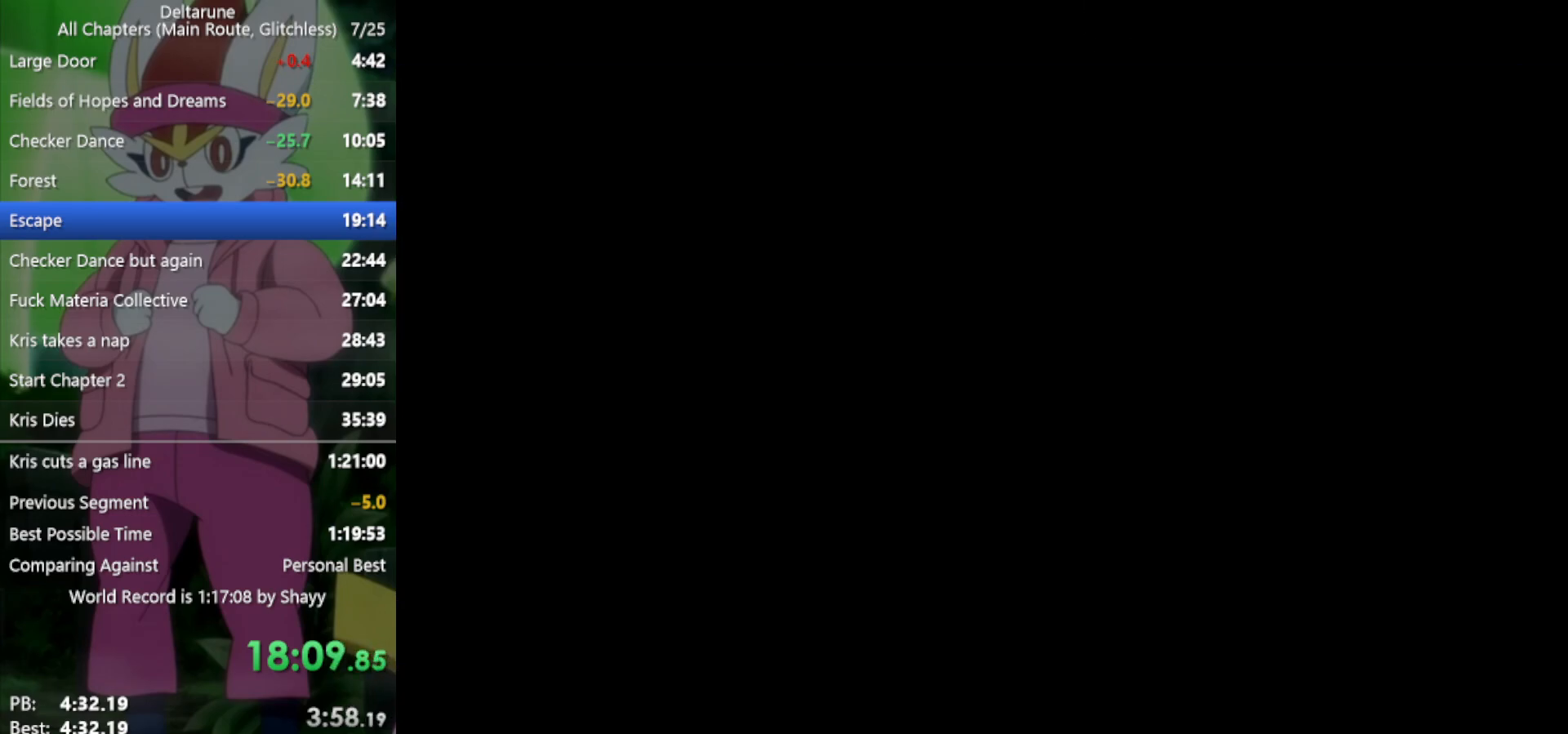
{"keys": [], "events": [[50, "z", "up"]]}
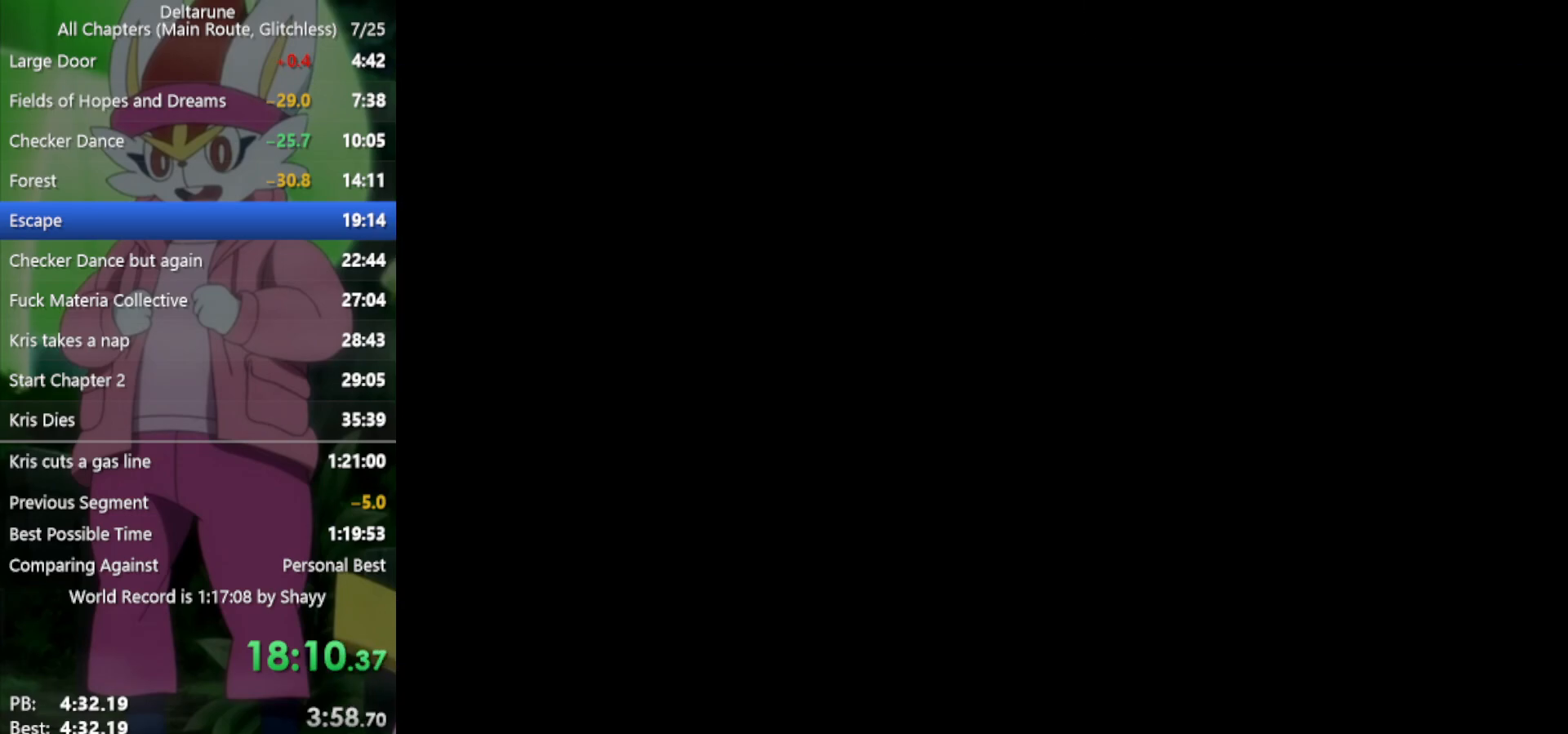
{"keys": [], "events": []}
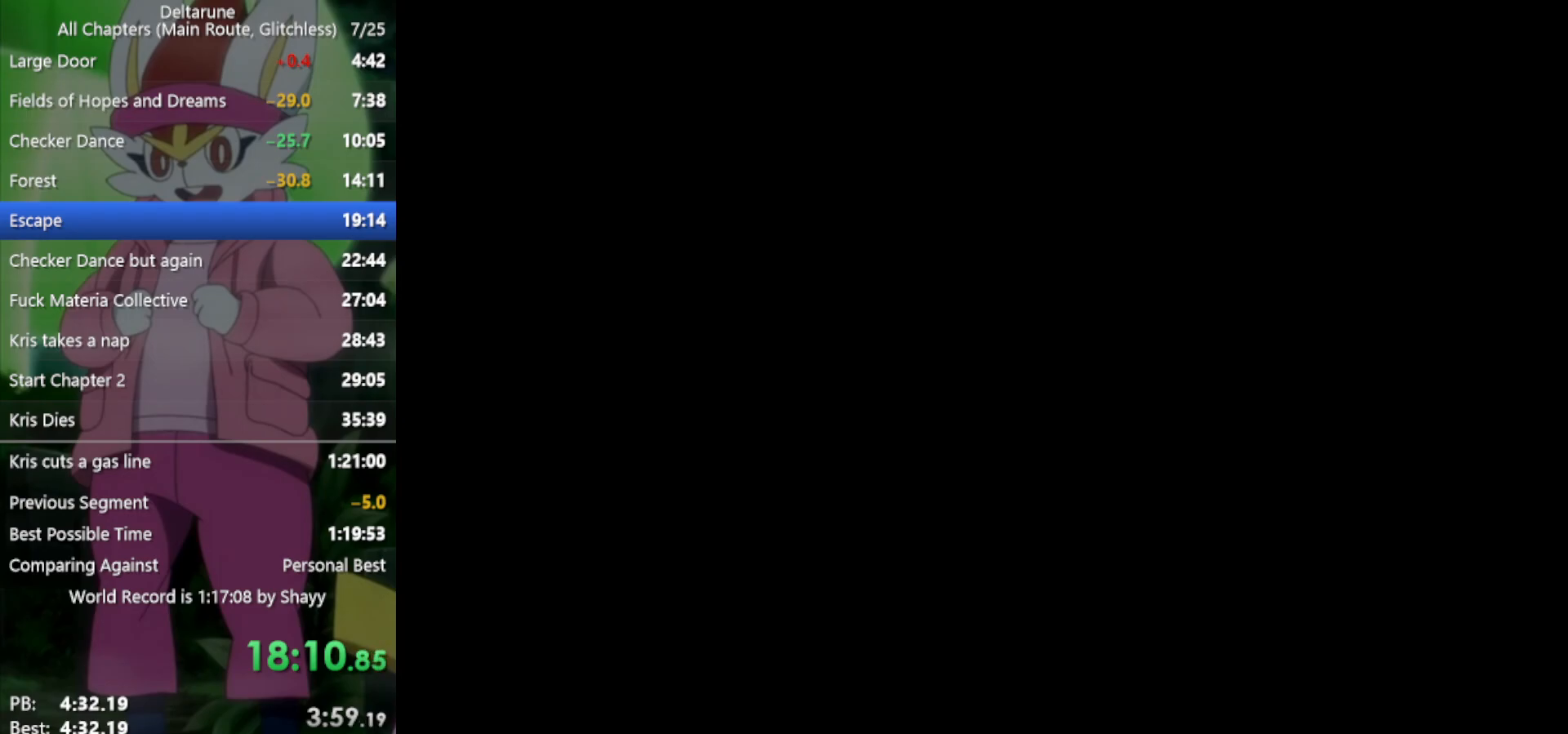
{"keys": [], "events": []}
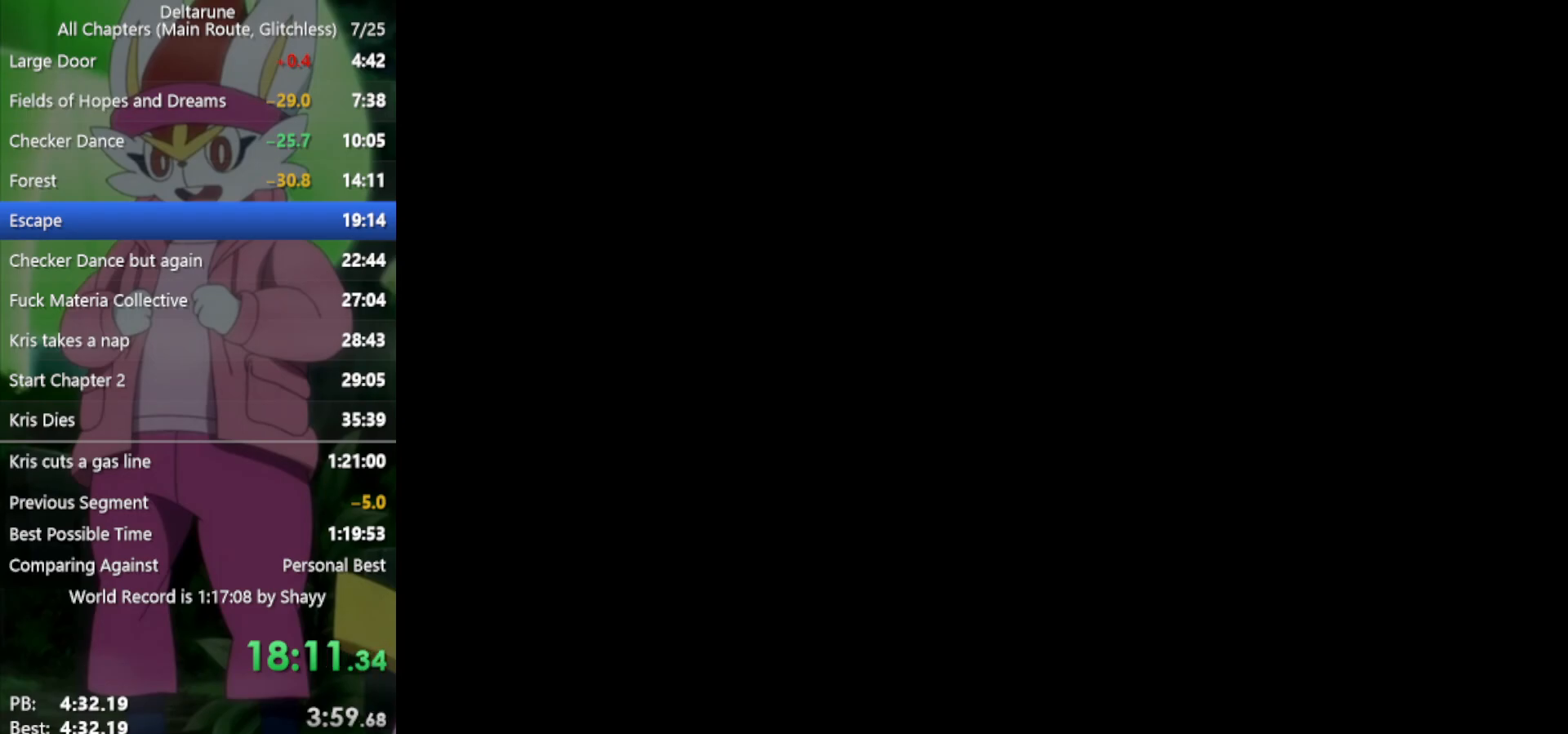
{"keys": [], "events": []}
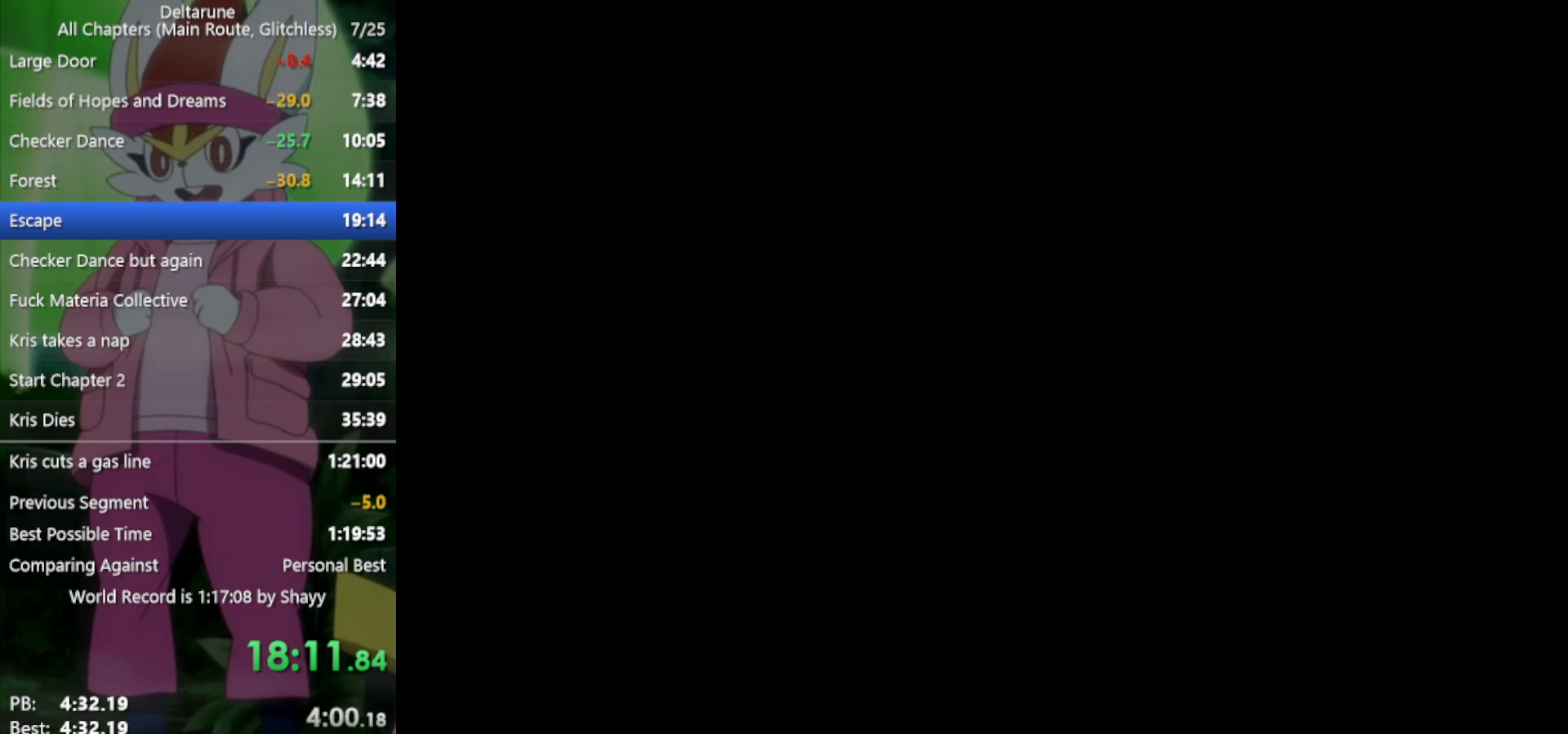
{"keys": [], "events": [[333, "z", "down"], [383, "return", "down"], [383, "z", "up"], [483, "return", "up"]]}
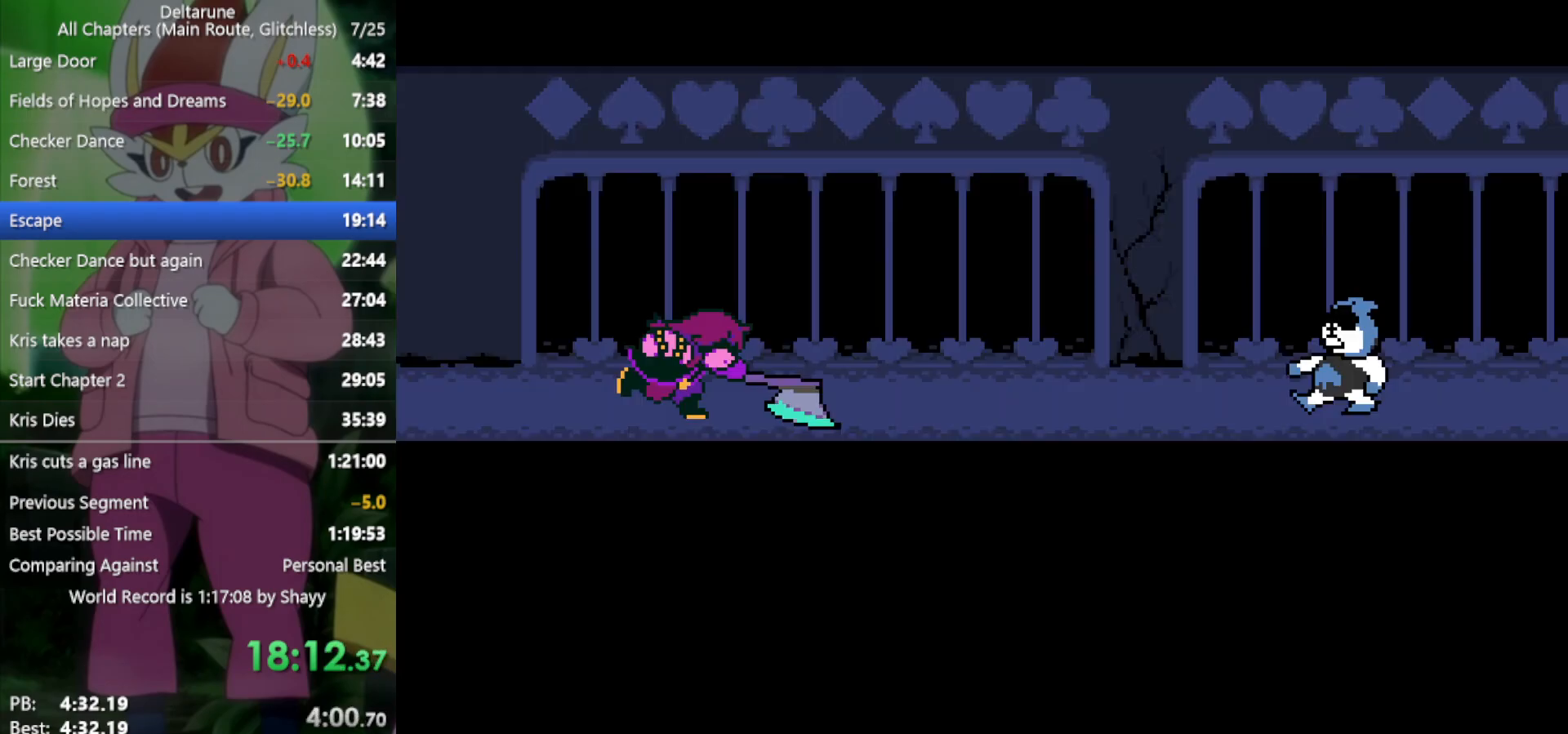
{"keys": ["z"], "events": [[33, "z", "down"], [83, "return", "down"], [83, "z", "up"], [117, "return", "up"], [217, "return", "down"], [267, "return", "up"], [400, "return", "down"], [450, "return", "up"], [450, "z", "down"]]}
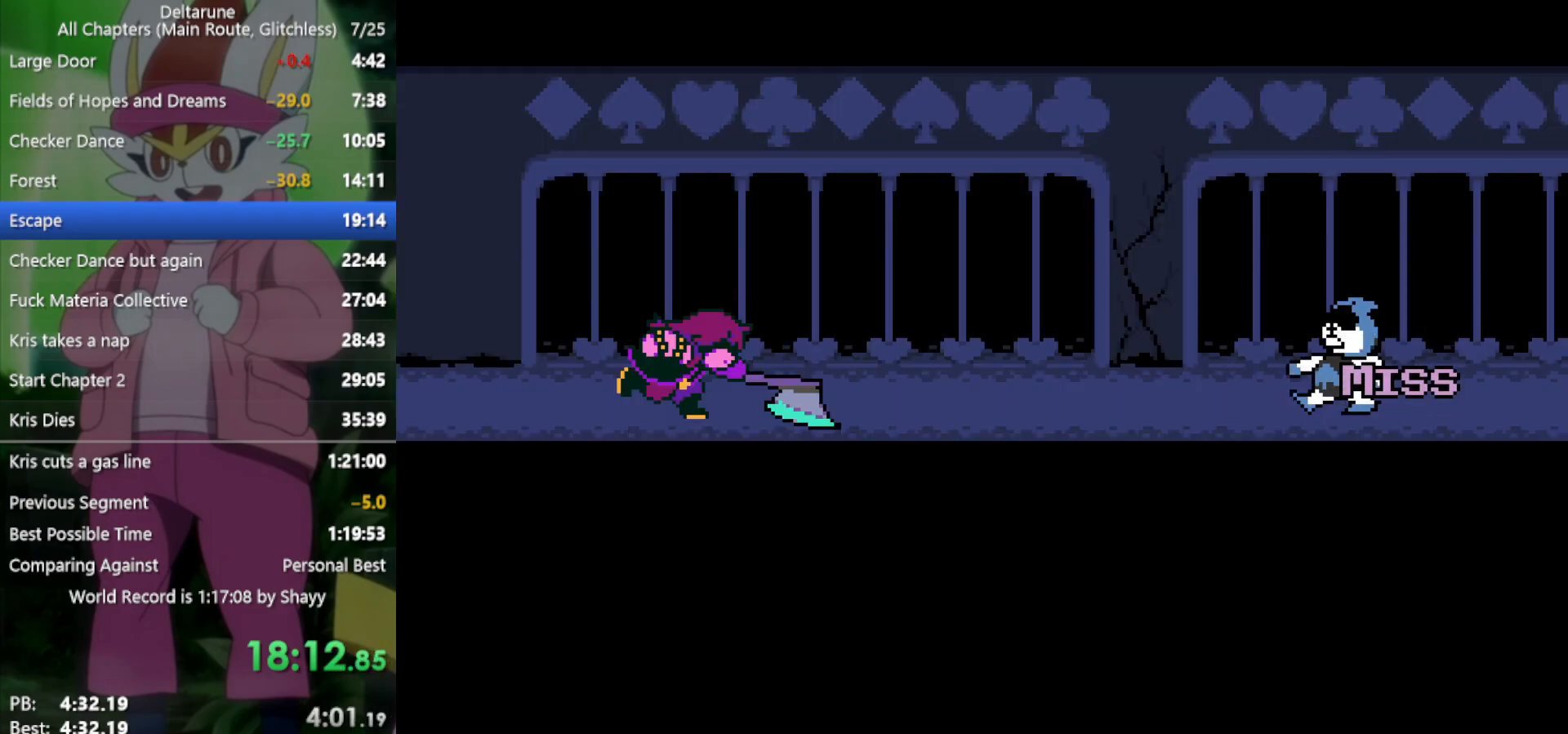
{"keys": ["x", "z"], "events": [[33, "return", "down"], [33, "z", "up"], [83, "return", "up"], [133, "x", "down"], [167, "return", "down"], [217, "return", "up"], [267, "z", "down"], [317, "return", "down"], [350, "return", "up"], [400, "z", "up"], [450, "return", "down"], [450, "z", "down"], [500, "return", "up"]]}